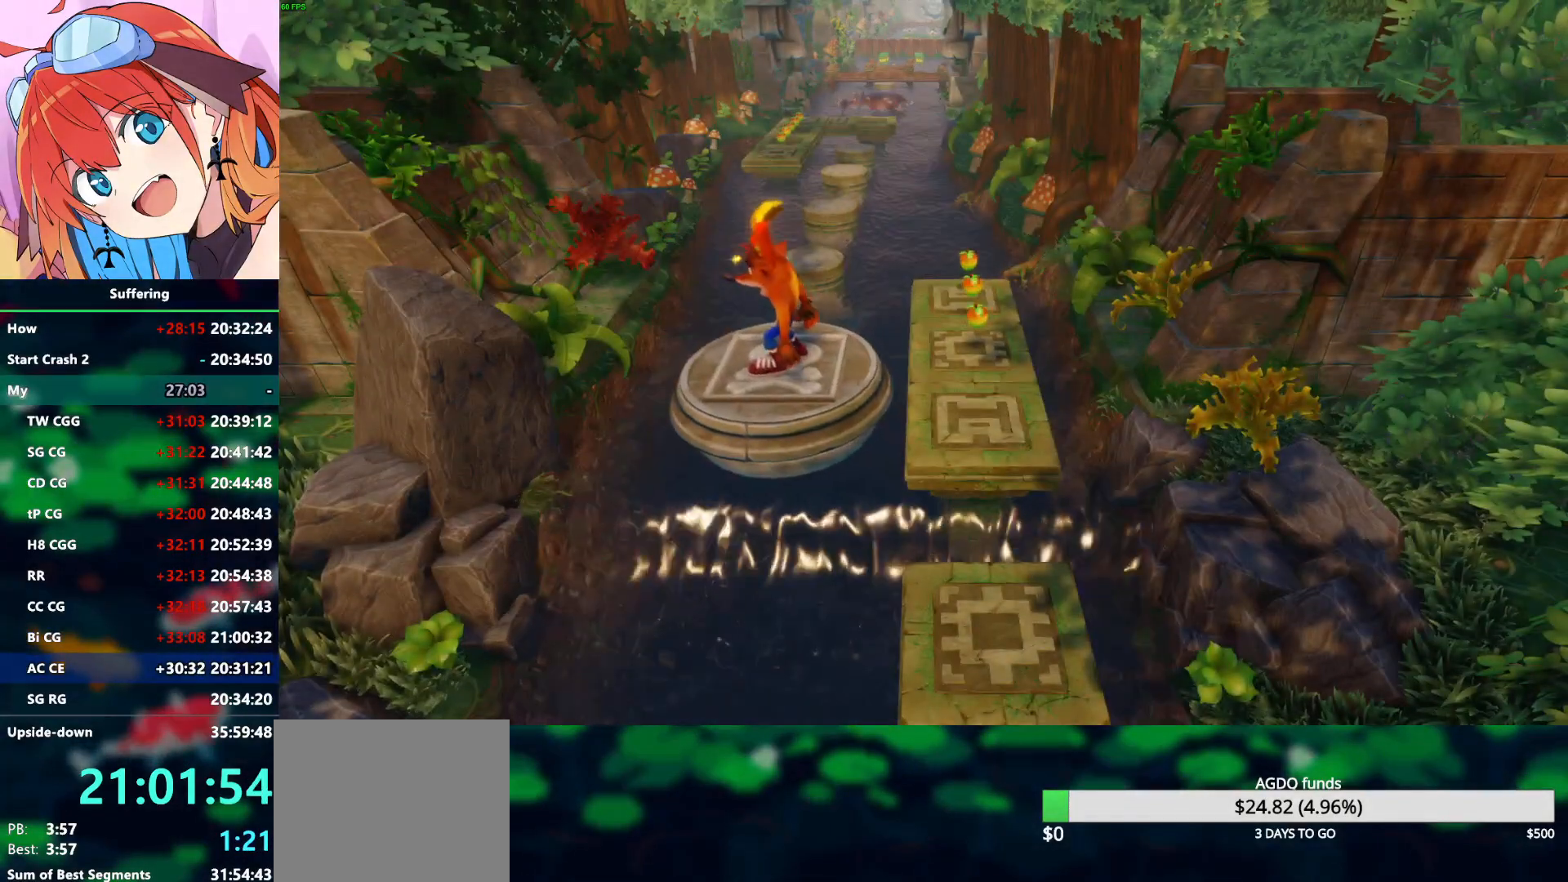
Gameplay with a controller (PlayStation layout); each line is a JSON object with the inputs held at the frame after it. "events" lists button and stick changes between this image and that frame as [ms after this image, input, new state], when the widget could be followed in between.
{"buttons": [], "left_stick": "center", "right_stick": "center", "events": []}
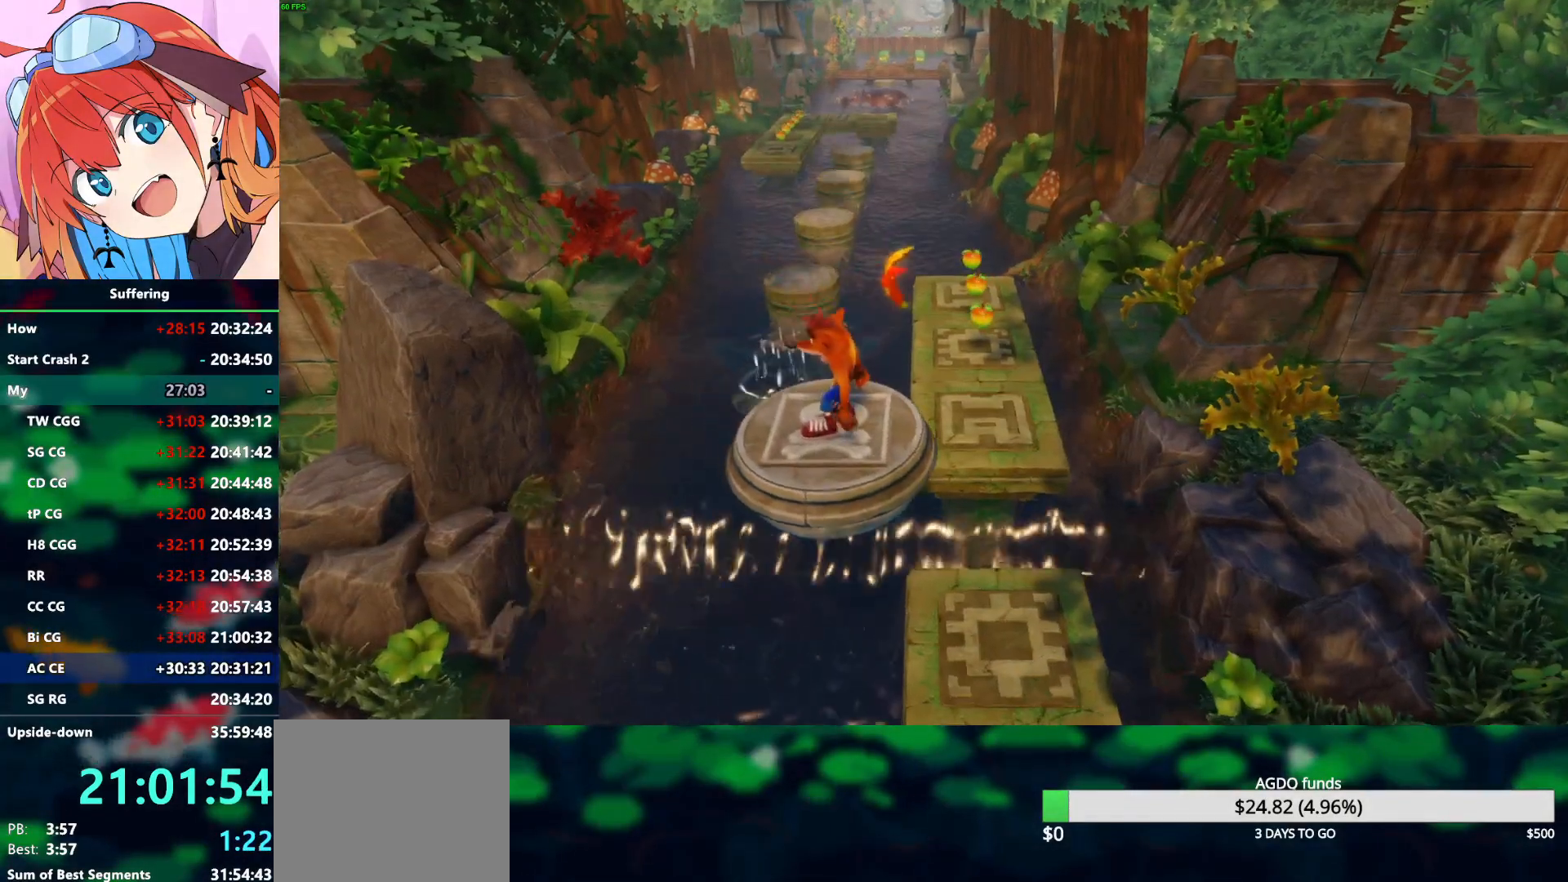
{"buttons": [], "left_stick": "center", "right_stick": "center", "events": [[250, "left_stick", "down-right"], [433, "left_stick", "center"]]}
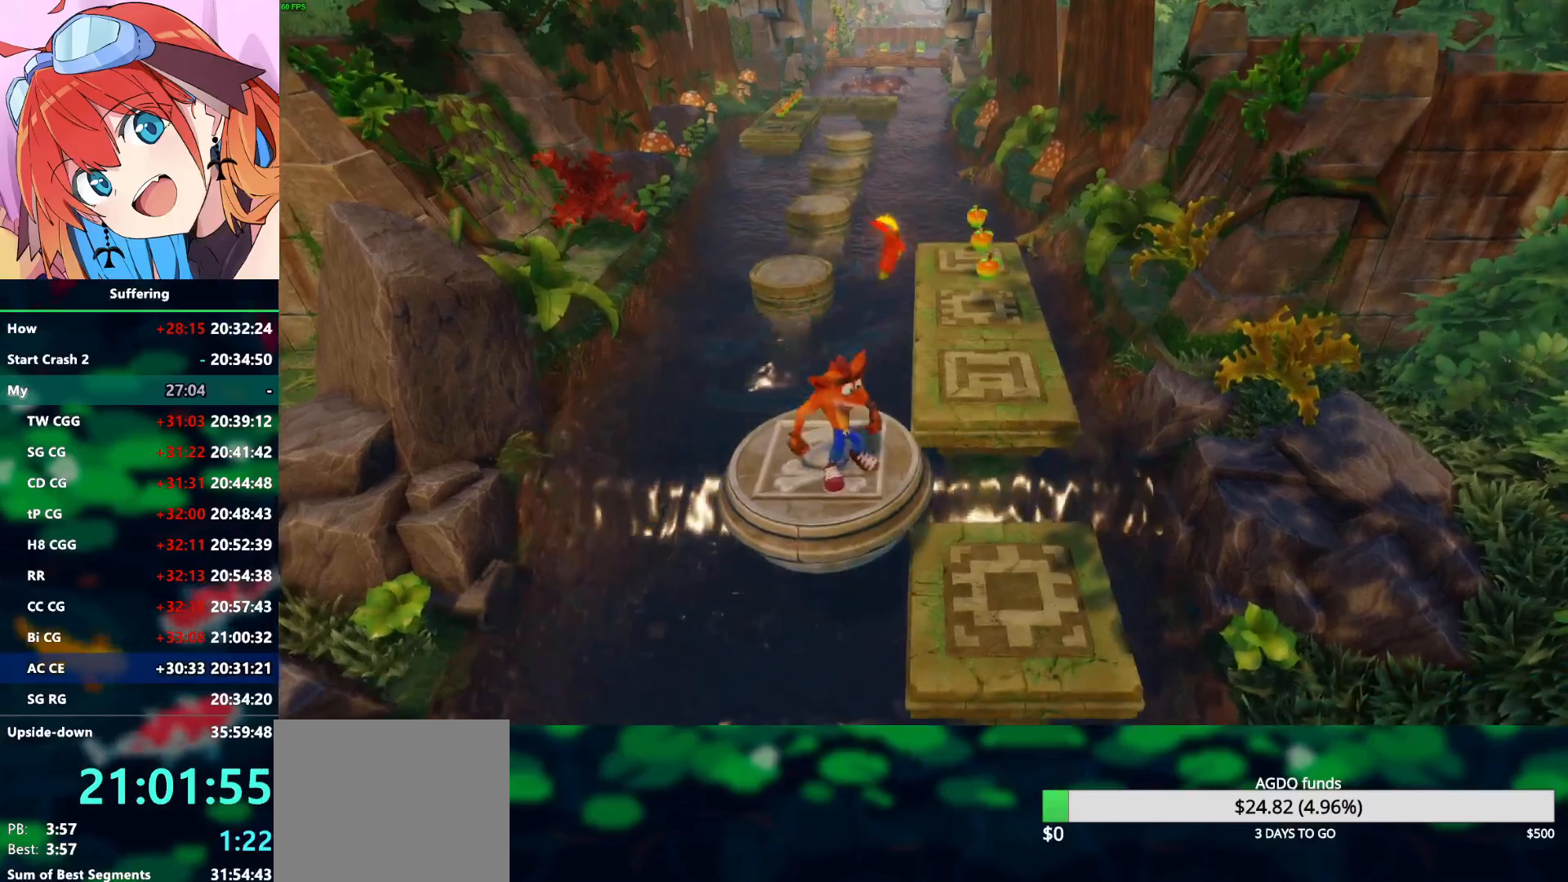
{"buttons": [], "left_stick": "right", "right_stick": "center", "events": [[367, "left_stick", "down-right"], [417, "left_stick", "right"]]}
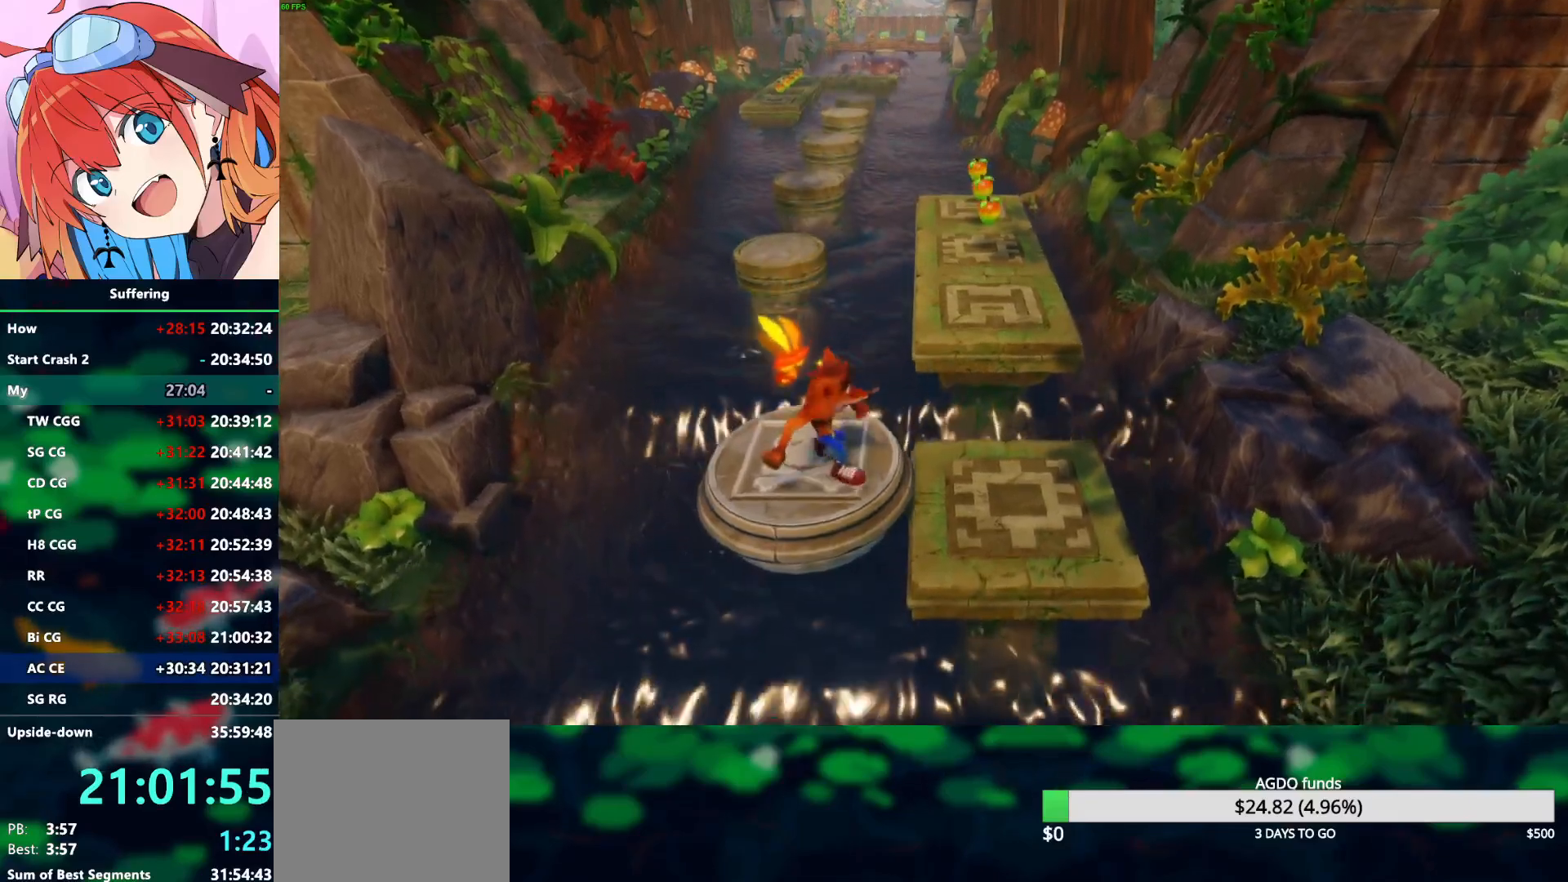
{"buttons": [], "left_stick": "right", "right_stick": "center", "events": [[117, "left_stick", "center"], [383, "left_stick", "right"]]}
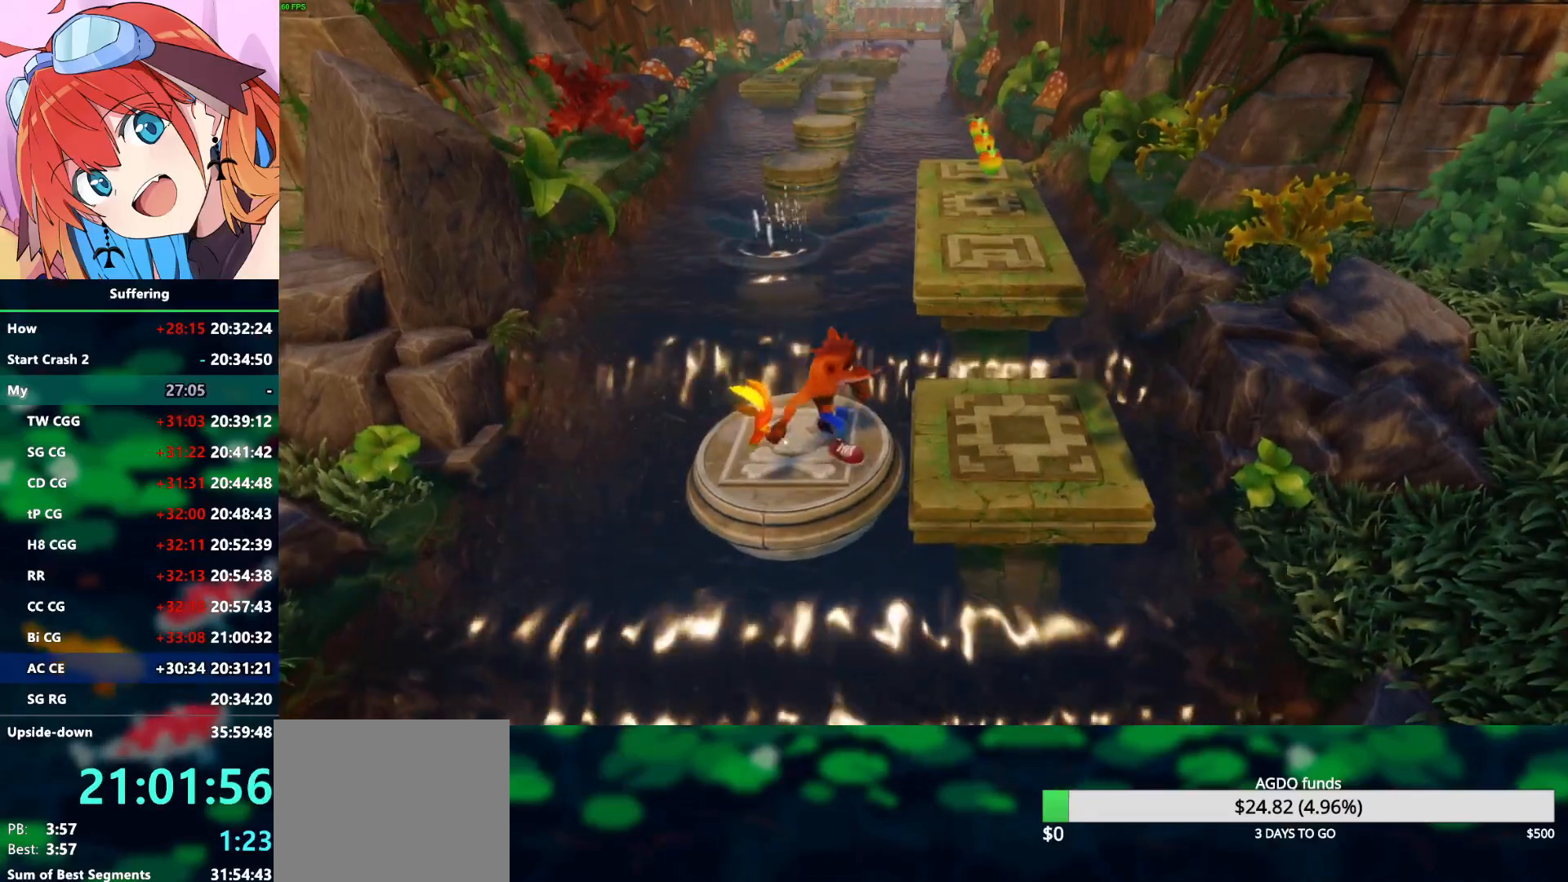
{"buttons": [], "left_stick": "up-right", "right_stick": "center", "events": [[417, "left_stick", "up-right"]]}
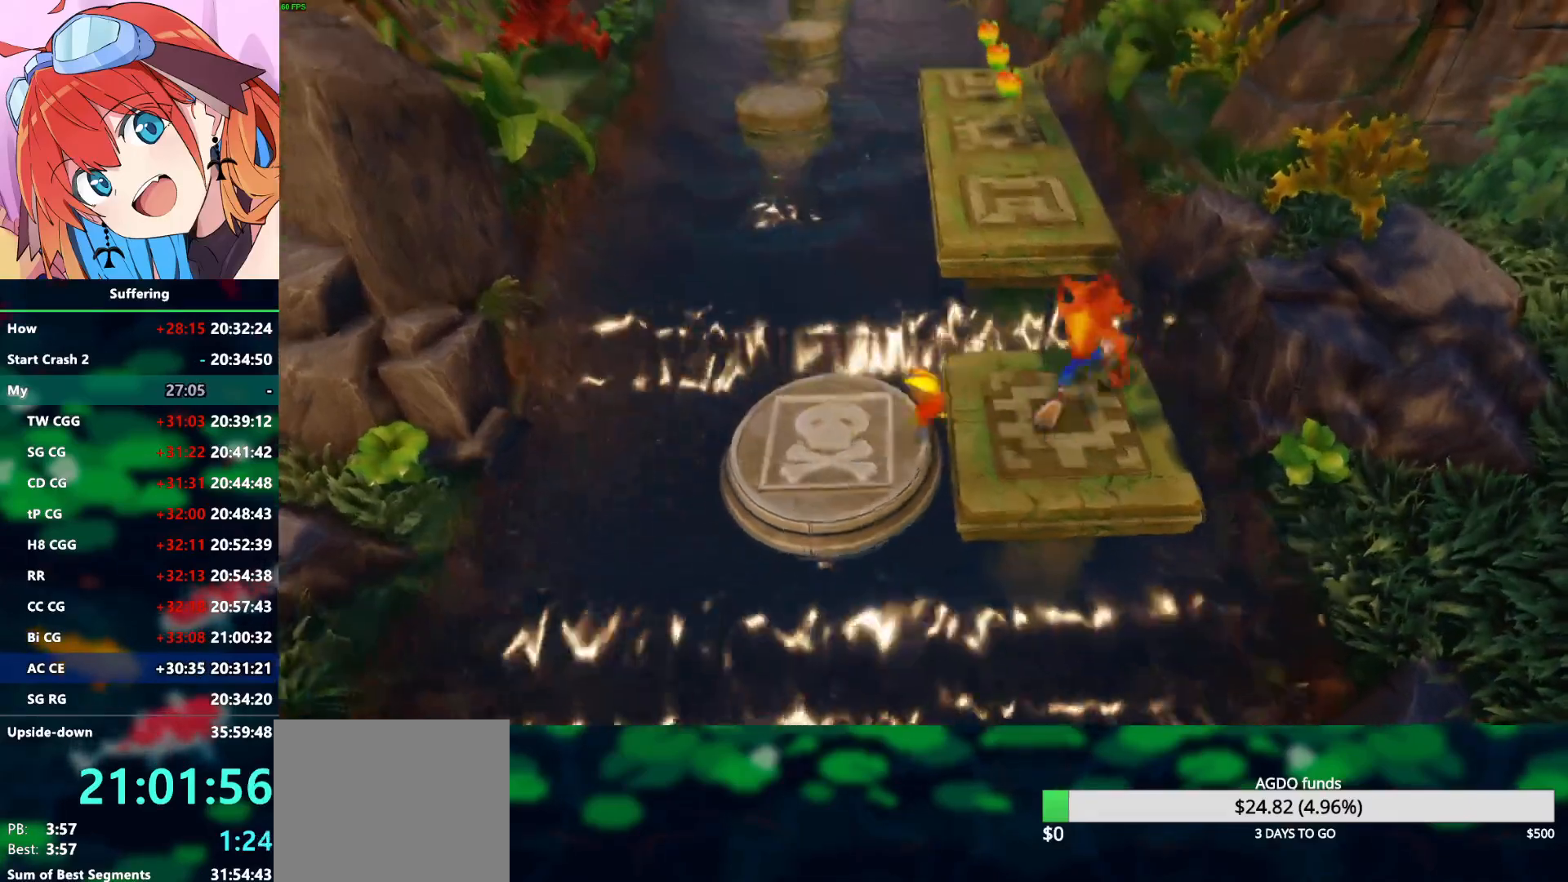
{"buttons": [], "left_stick": "up", "right_stick": "center", "events": [[33, "R1", "down"], [33, "left_stick", "up"], [83, "CROSS", "down"], [367, "CROSS", "up"], [367, "R1", "up"]]}
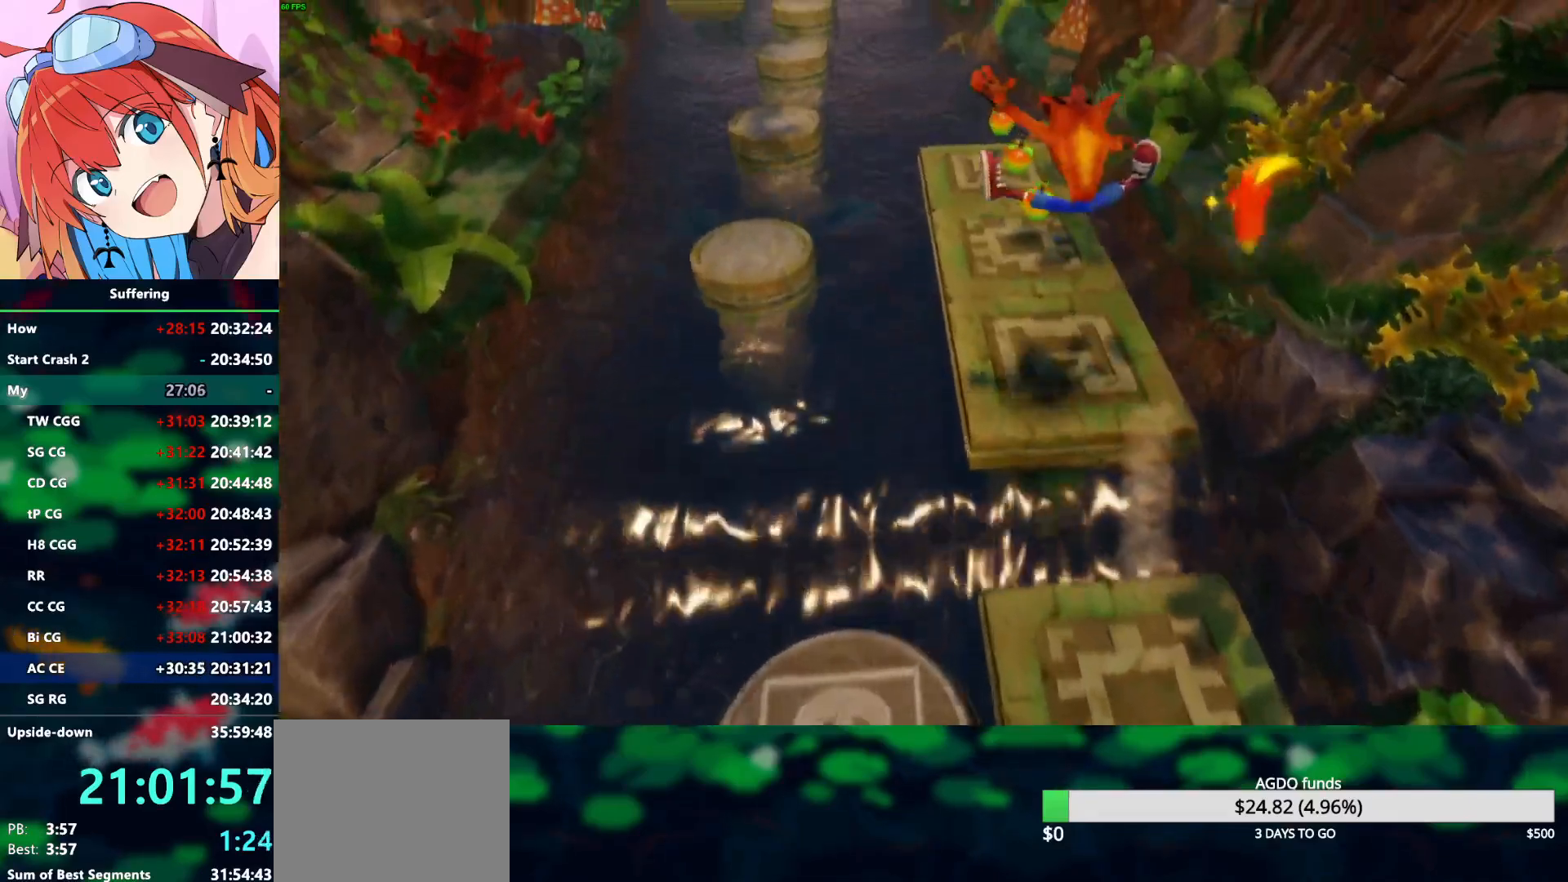
{"buttons": [], "left_stick": "up", "right_stick": "center", "events": []}
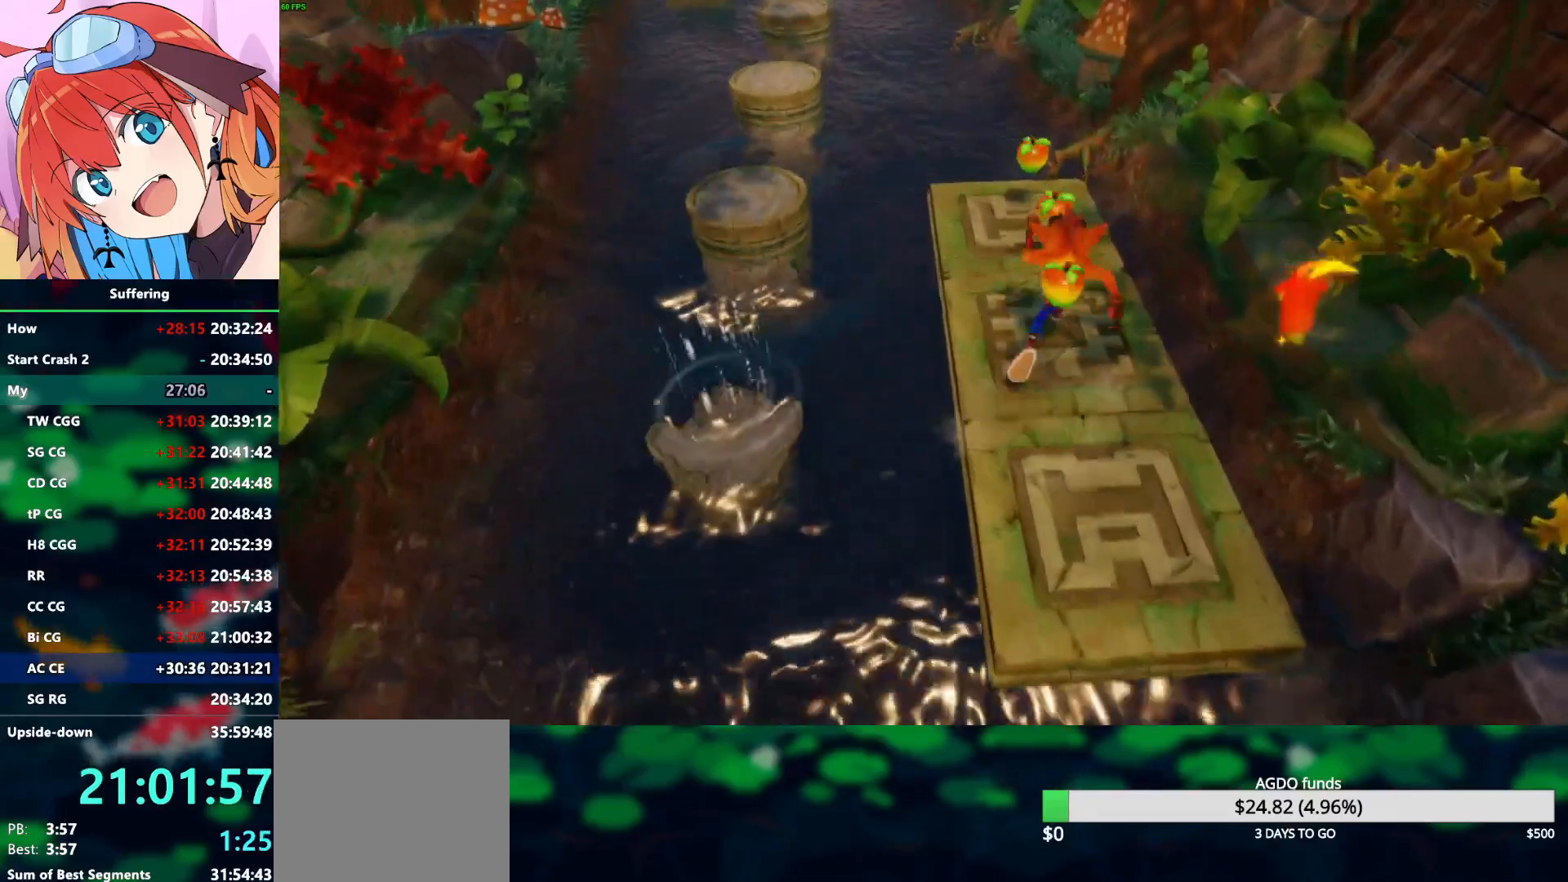
{"buttons": ["CROSS", "R1"], "left_stick": "up-left", "right_stick": "center", "events": [[83, "R1", "down"], [100, "left_stick", "up-left"], [200, "CROSS", "down"]]}
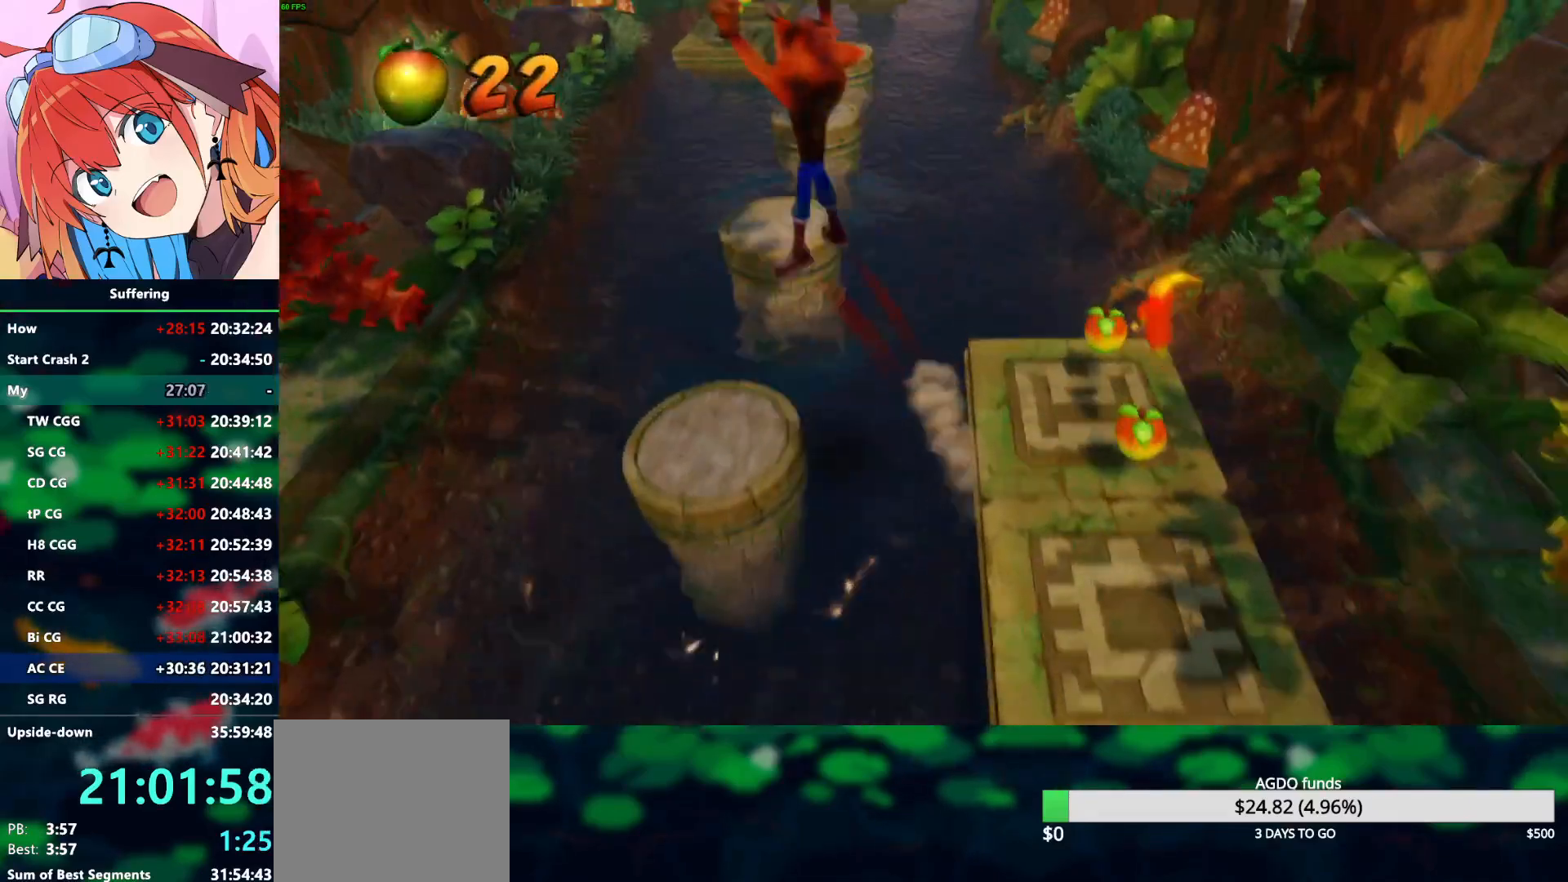
{"buttons": [], "left_stick": "center", "right_stick": "center", "events": [[183, "CROSS", "up"], [200, "R1", "up"], [350, "left_stick", "center"]]}
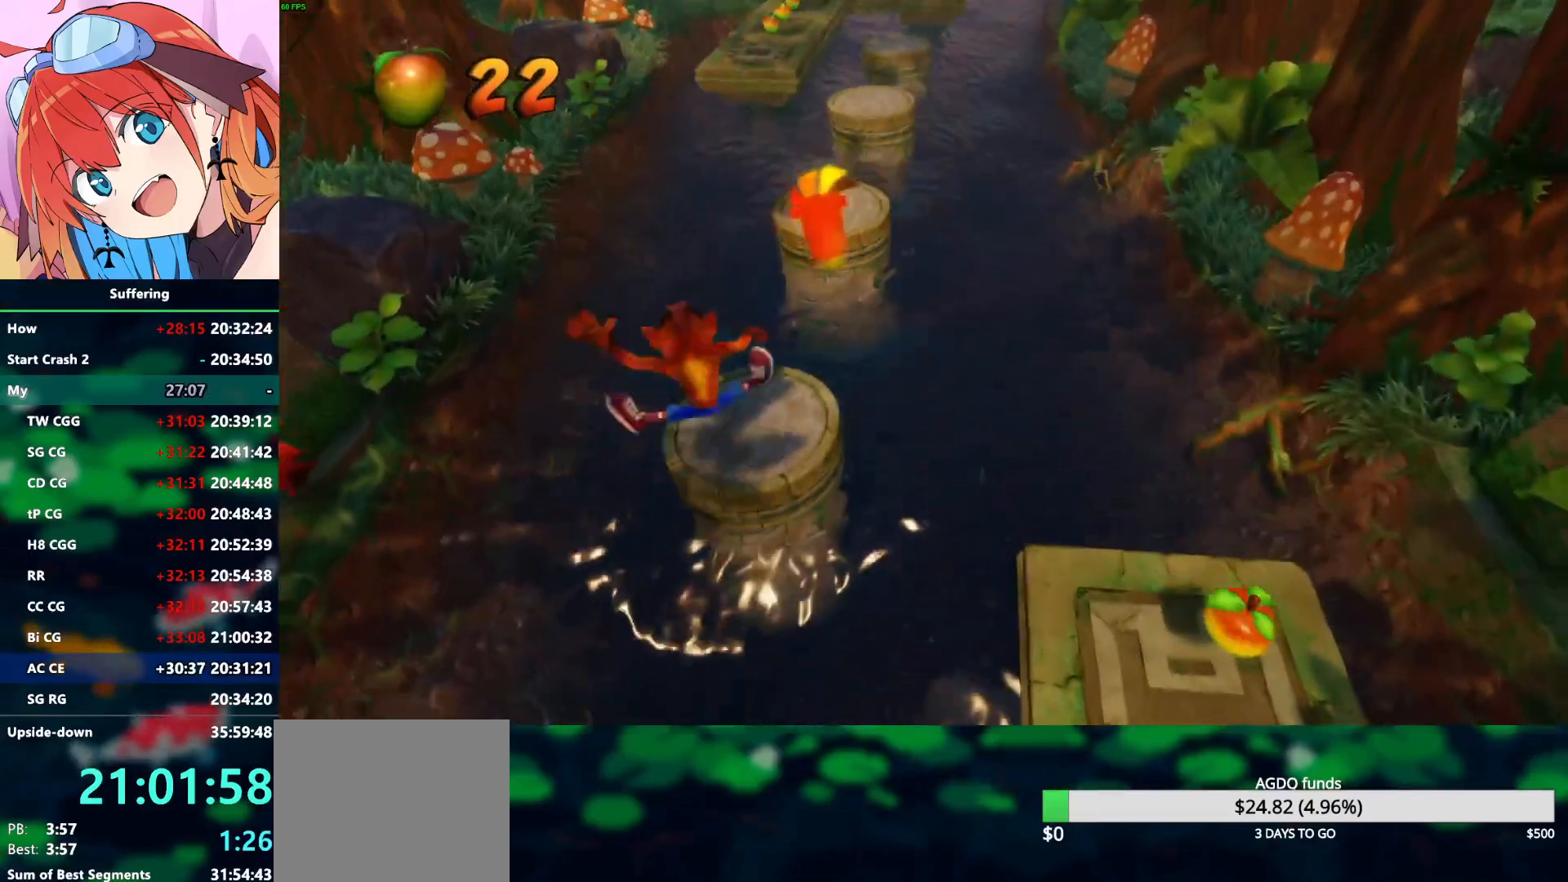
{"buttons": [], "left_stick": "up", "right_stick": "center", "events": [[100, "left_stick", "up"], [133, "R1", "down"], [200, "CROSS", "down"], [333, "CROSS", "up"], [333, "R1", "up"]]}
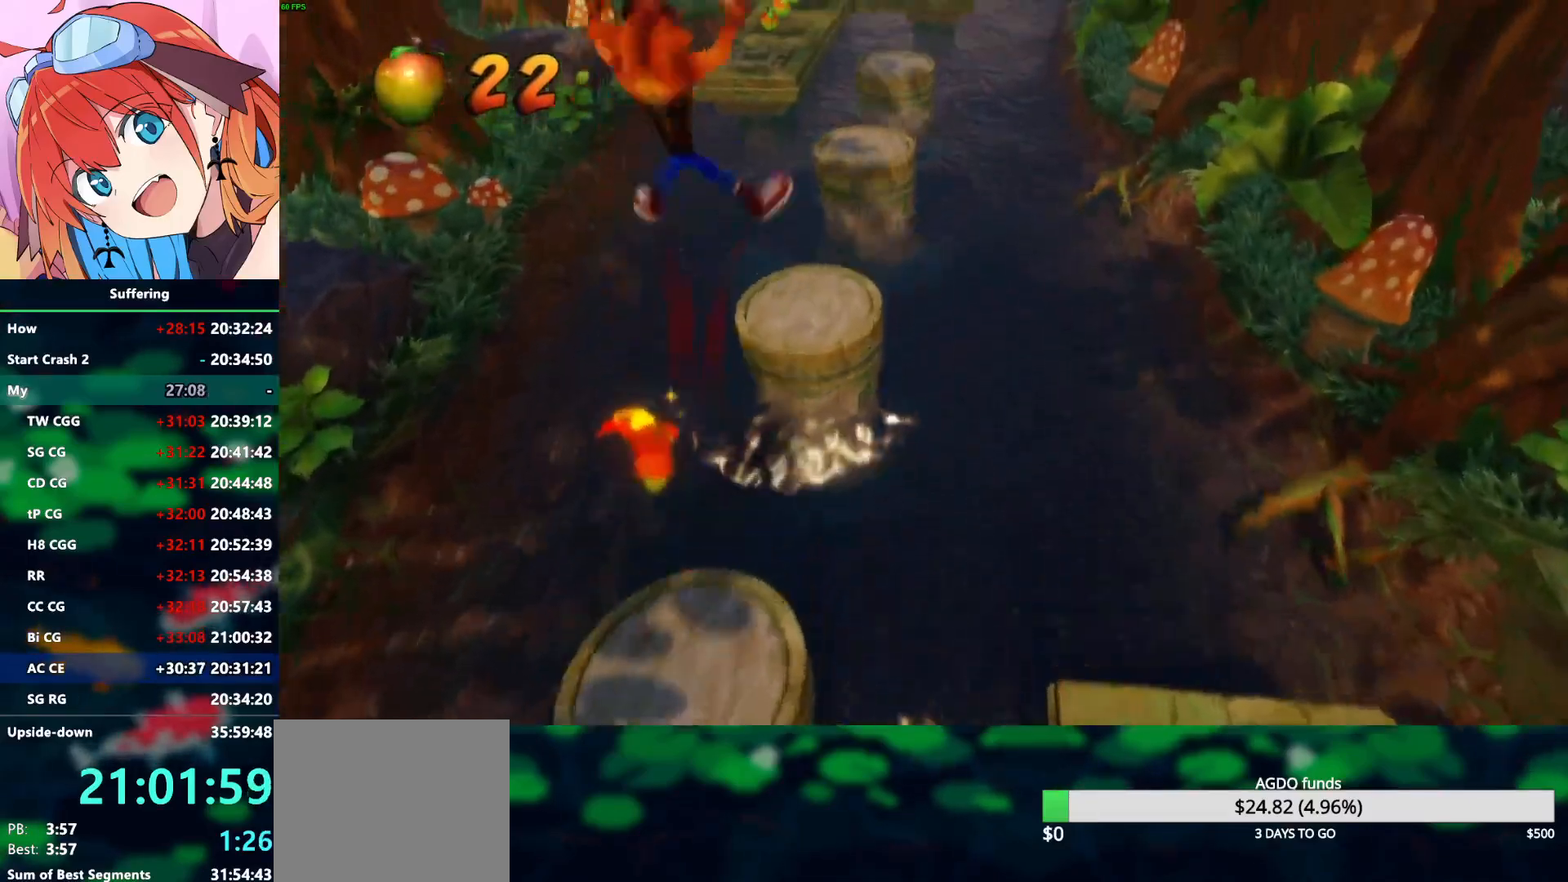
{"buttons": [], "left_stick": "up", "right_stick": "center", "events": [[183, "left_stick", "center"], [467, "left_stick", "up"]]}
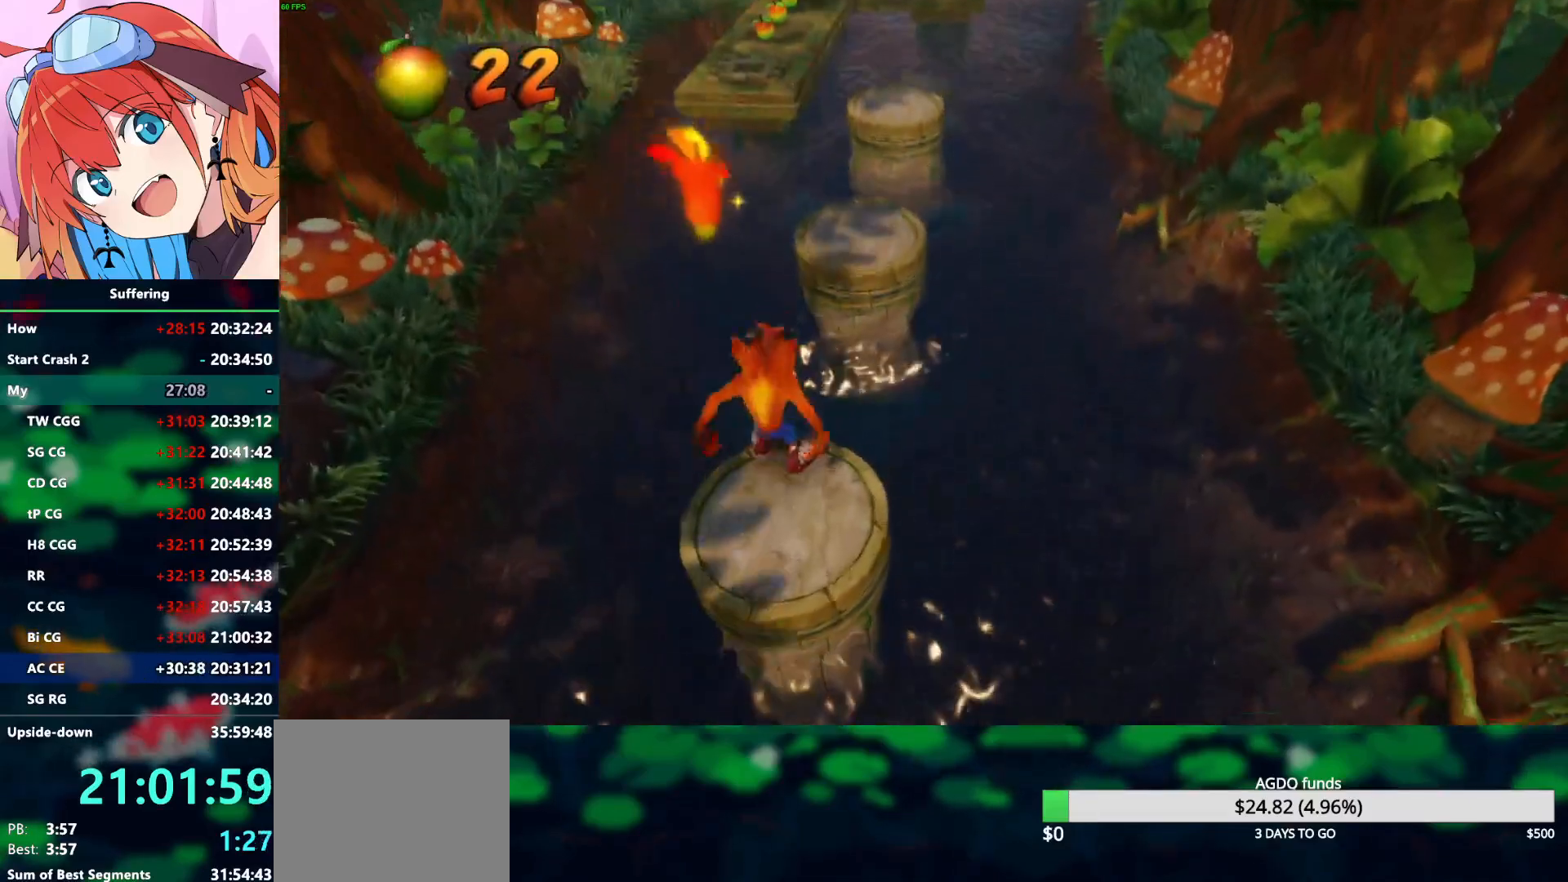
{"buttons": [], "left_stick": "up", "right_stick": "center", "events": [[33, "R1", "down"], [117, "CROSS", "down"], [167, "SQUARE", "down"], [500, "CROSS", "up"], [500, "R1", "up"], [500, "SQUARE", "up"]]}
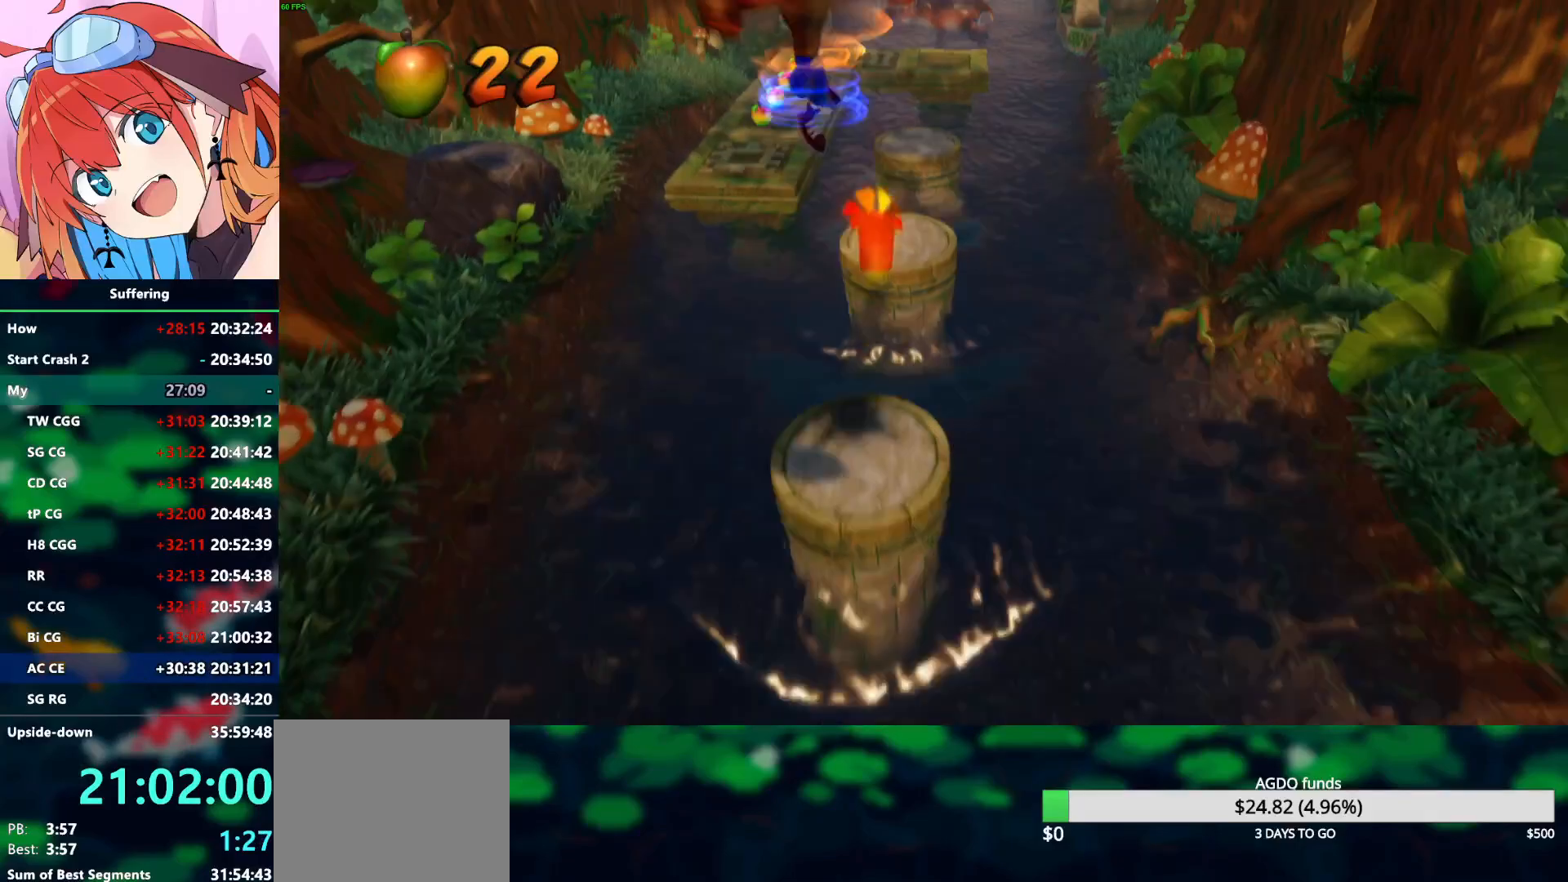
{"buttons": [], "left_stick": "center", "right_stick": "center", "events": [[400, "left_stick", "center"]]}
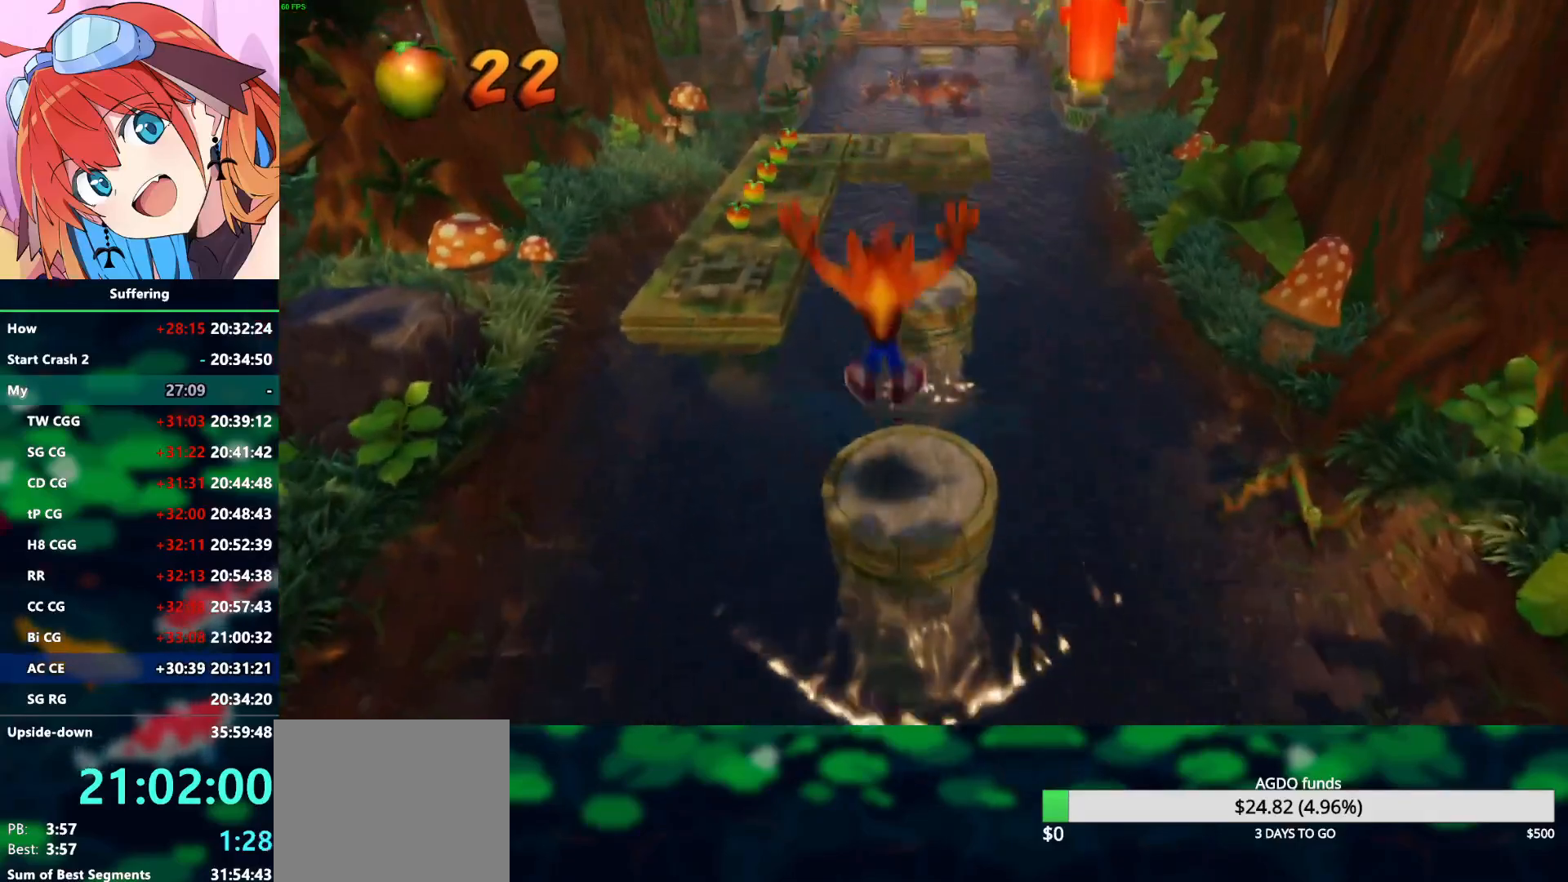
{"buttons": [], "left_stick": "up", "right_stick": "center", "events": [[167, "left_stick", "up"], [250, "CROSS", "down"], [450, "CROSS", "up"]]}
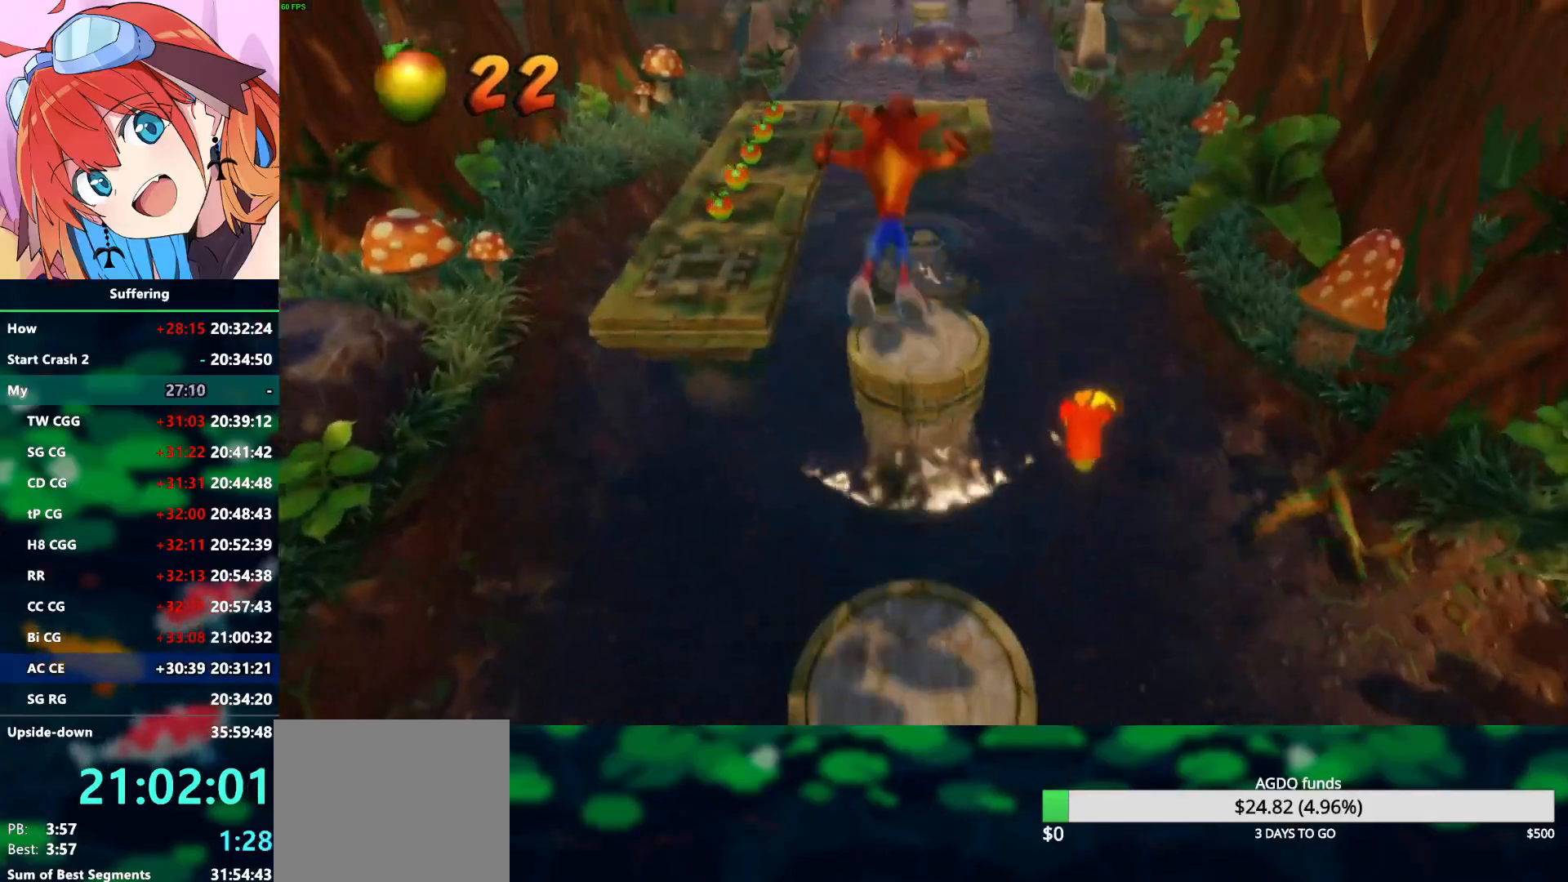
{"buttons": ["R1"], "left_stick": "up-left", "right_stick": "center", "events": [[183, "left_stick", "center"], [450, "left_stick", "up-left"], [483, "R1", "down"]]}
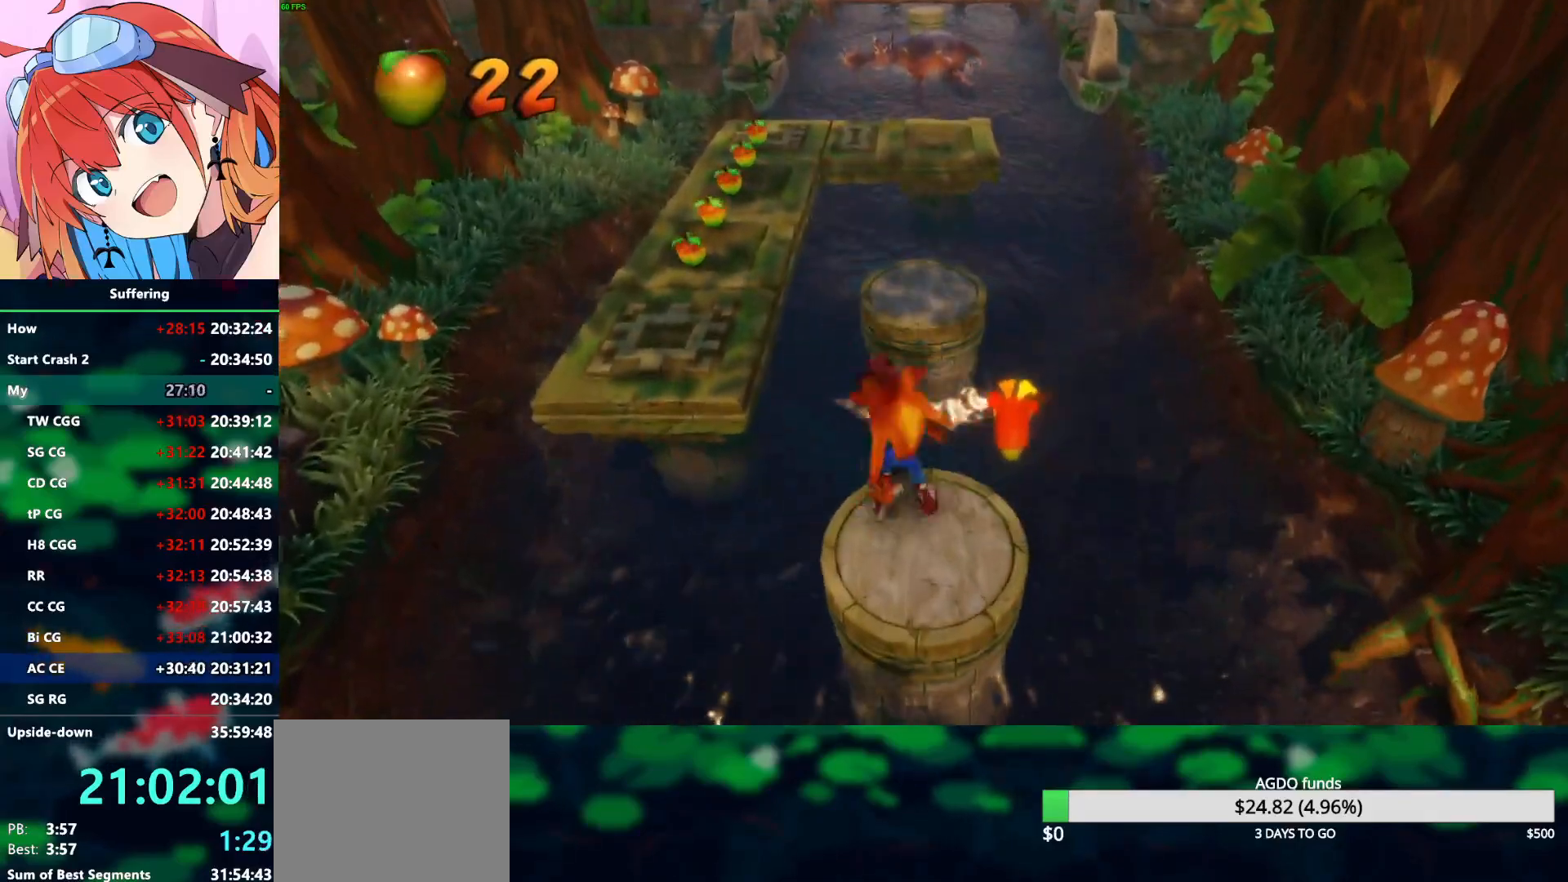
{"buttons": [], "left_stick": "up-left", "right_stick": "center", "events": [[83, "CROSS", "down"], [117, "SQUARE", "down"], [267, "CROSS", "up"], [267, "R1", "up"], [267, "SQUARE", "up"]]}
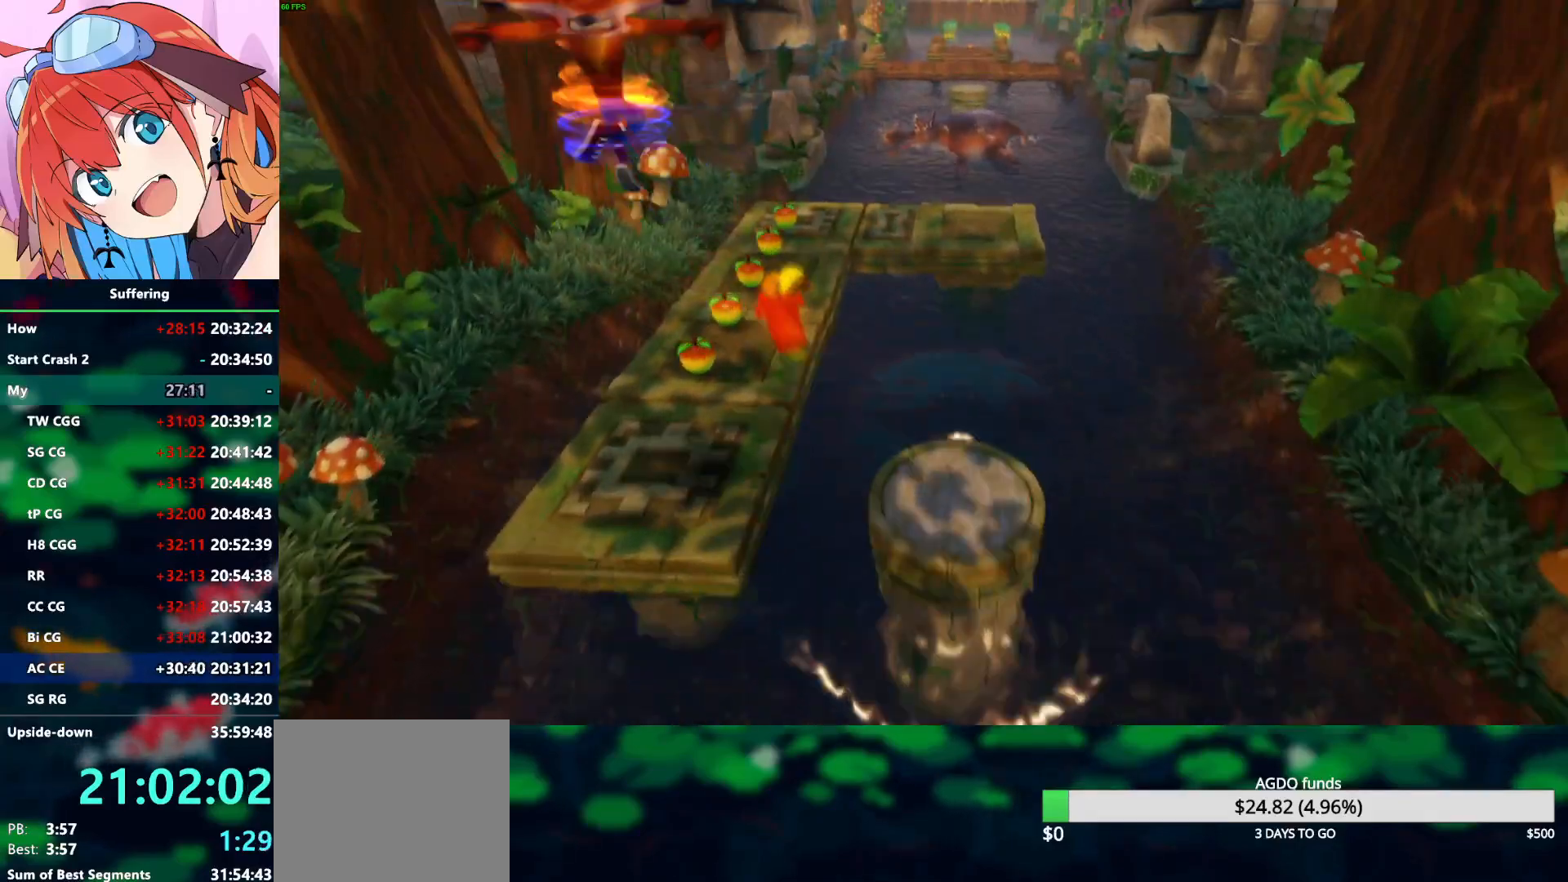
{"buttons": [], "left_stick": "up", "right_stick": "center", "events": [[133, "left_stick", "up"]]}
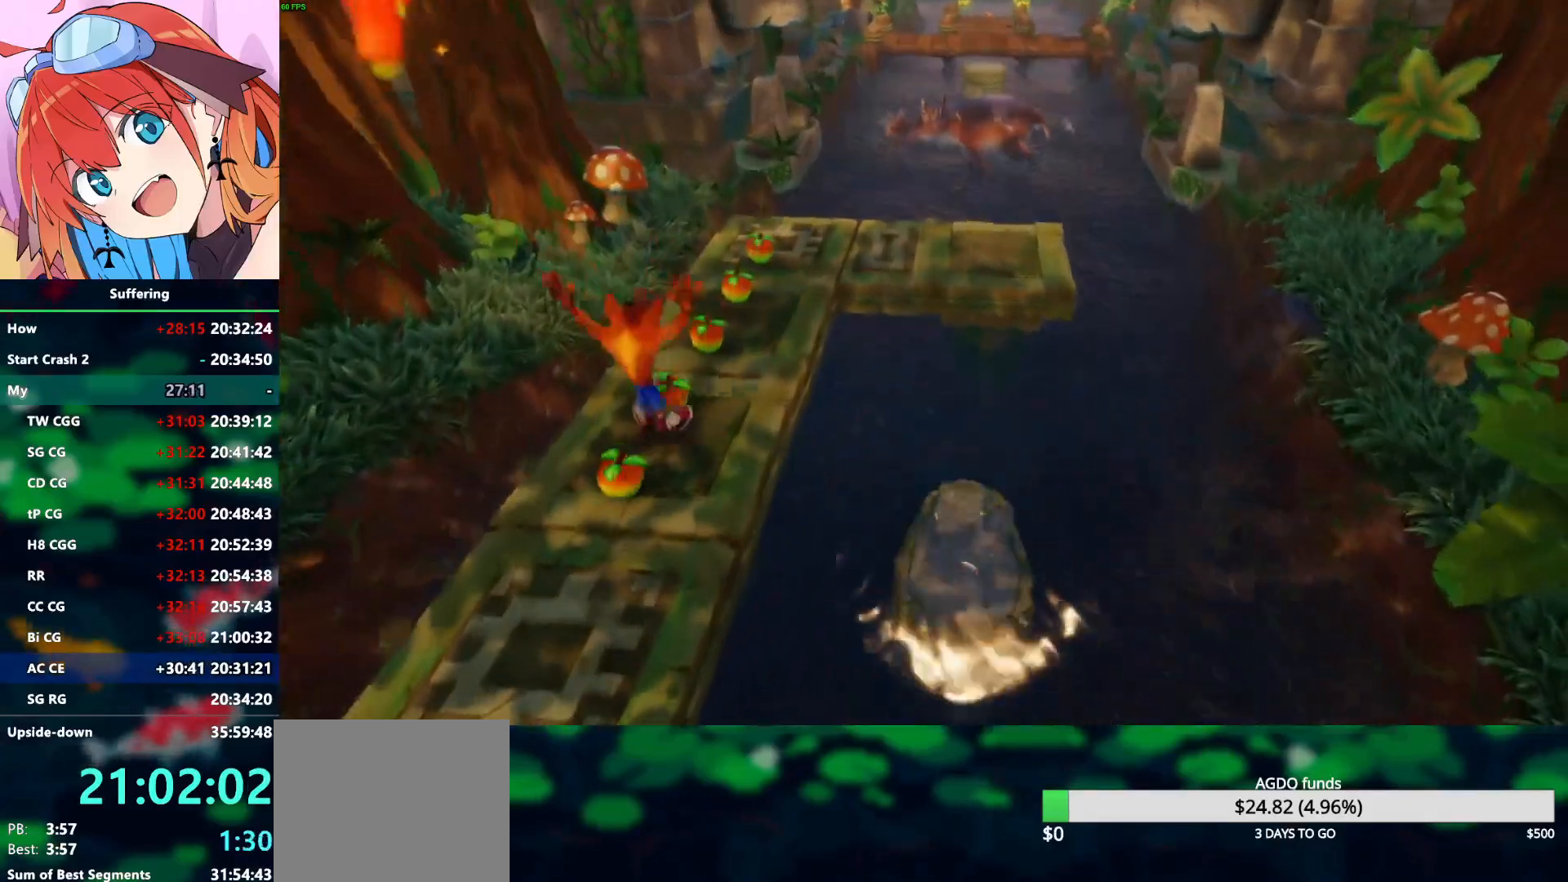
{"buttons": ["CROSS", "R1"], "left_stick": "up-right", "right_stick": "center", "events": [[183, "R1", "down"], [317, "CROSS", "down"], [333, "left_stick", "up-right"]]}
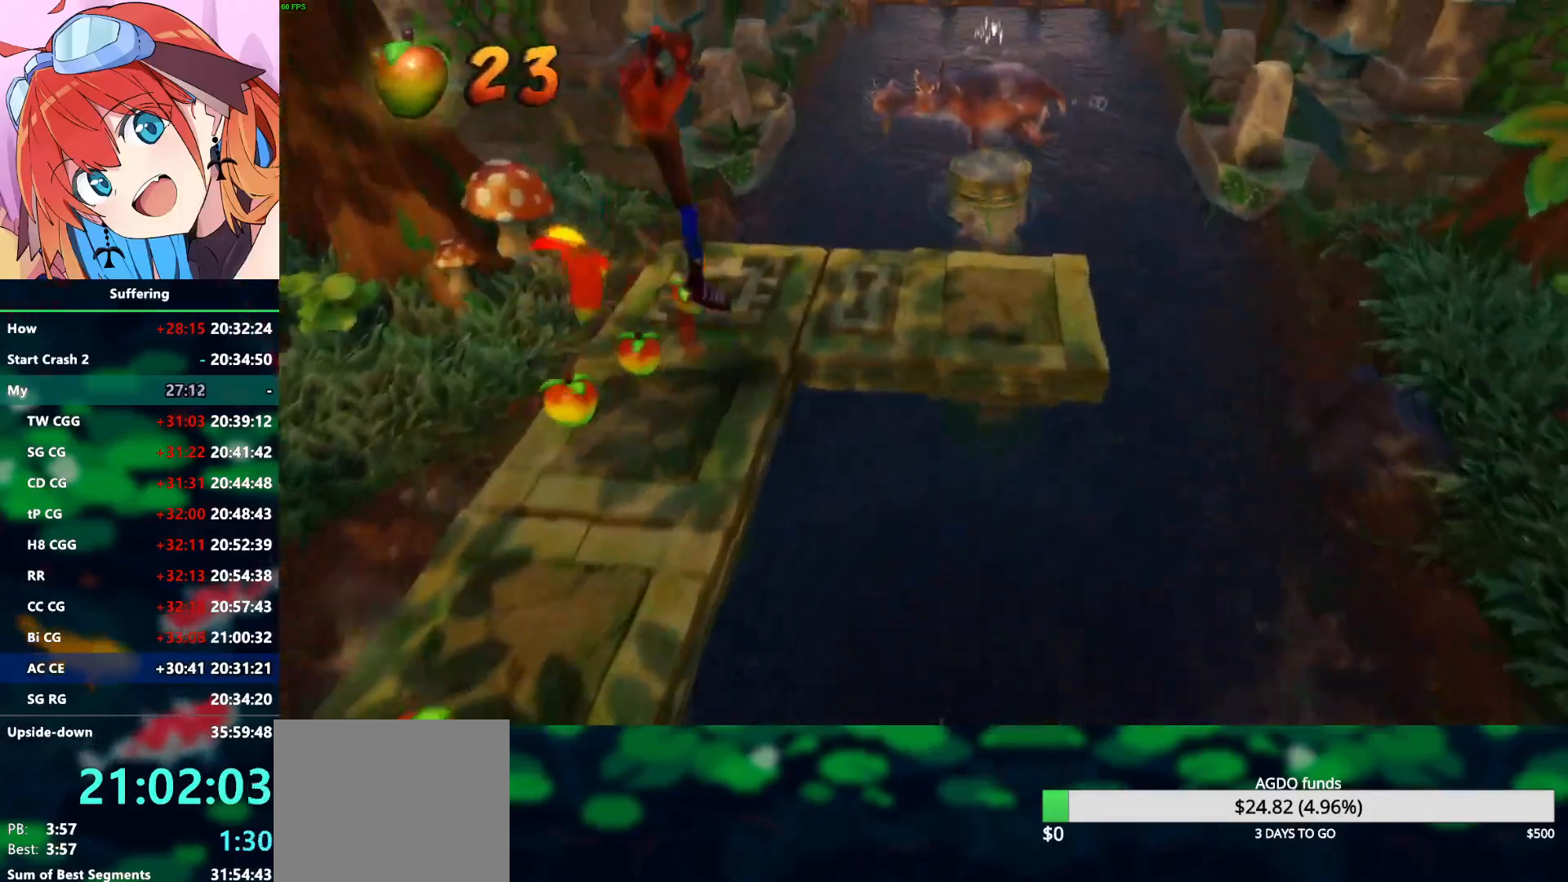
{"buttons": [], "left_stick": "up-right", "right_stick": "center", "events": [[67, "CROSS", "up"], [83, "R1", "up"]]}
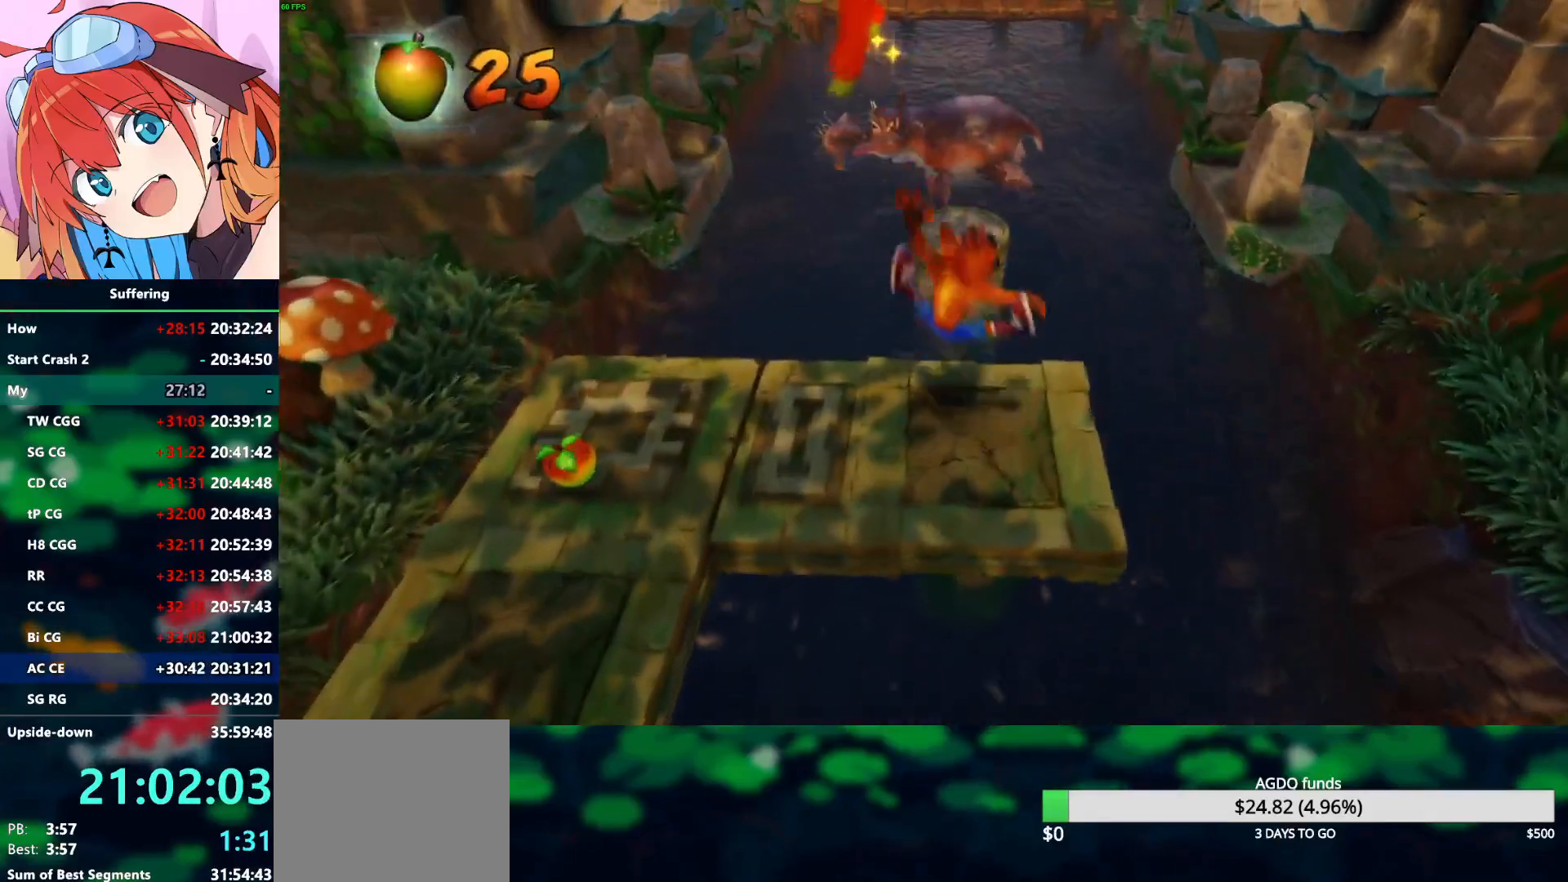
{"buttons": [], "left_stick": "up", "right_stick": "center", "events": [[183, "left_stick", "up"], [217, "CROSS", "down"], [450, "CROSS", "up"]]}
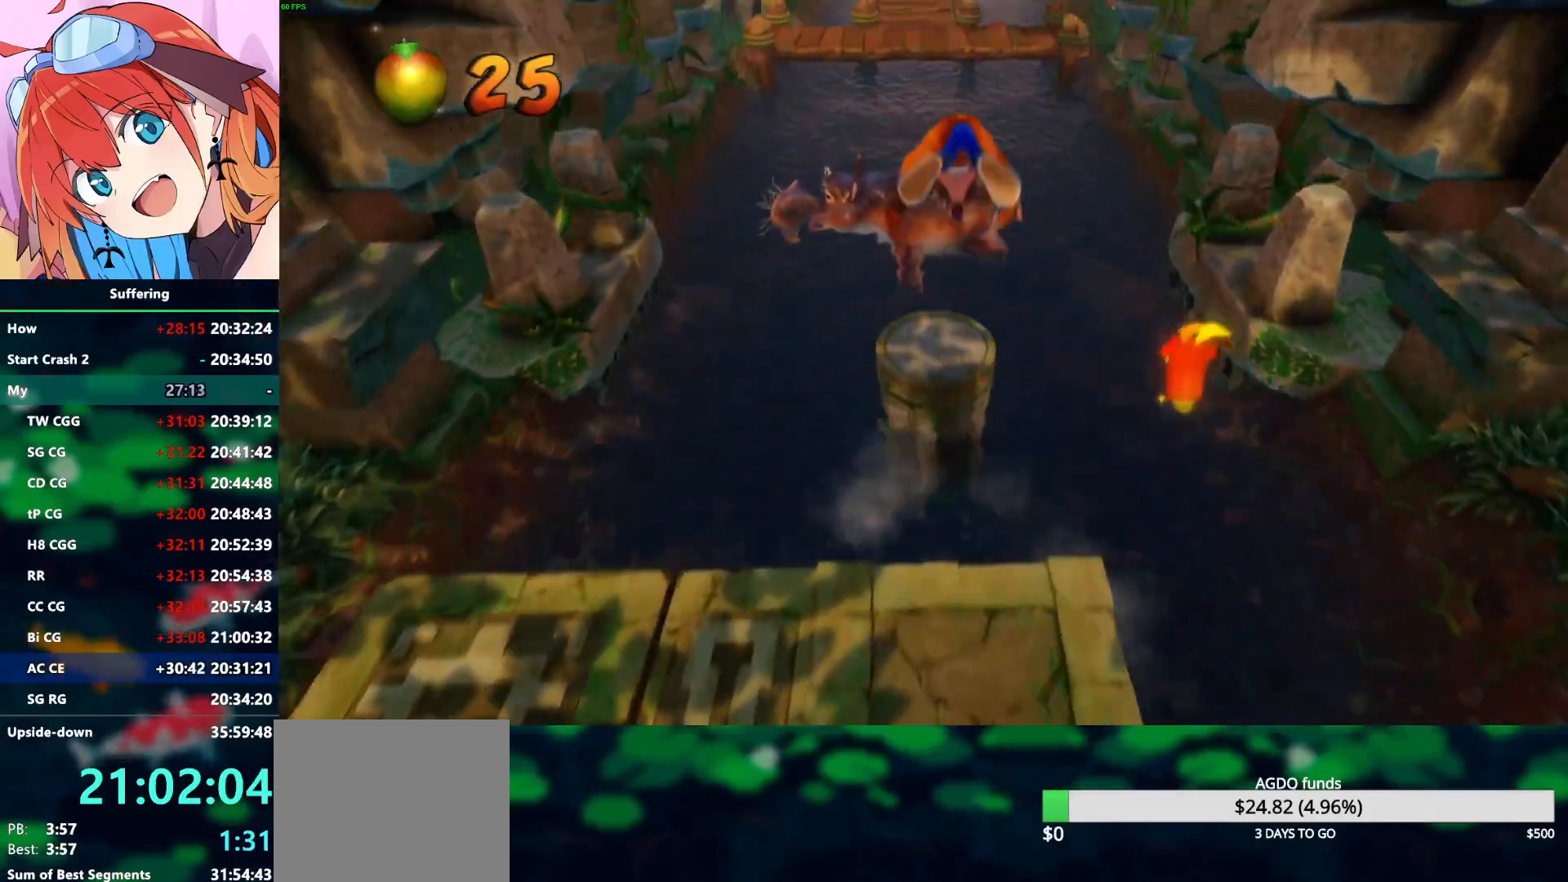
{"buttons": ["CROSS", "R1"], "left_stick": "up", "right_stick": "center", "events": [[233, "left_stick", "center"], [367, "left_stick", "up"], [433, "R1", "down"], [500, "CROSS", "down"]]}
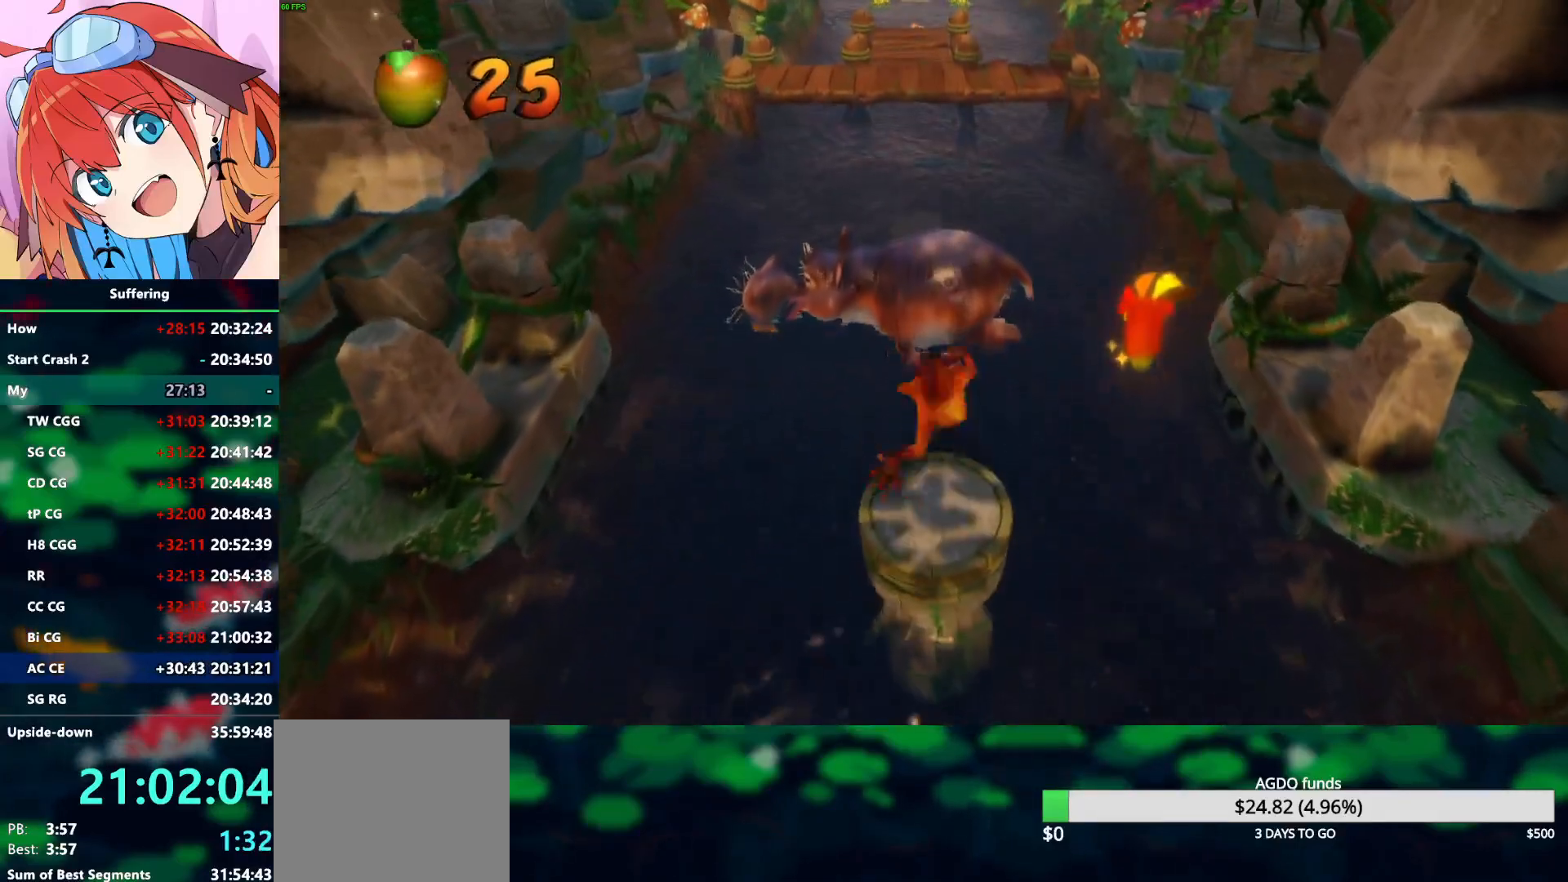
{"buttons": [], "left_stick": "up", "right_stick": "center", "events": [[67, "SQUARE", "down"], [317, "CROSS", "up"], [317, "SQUARE", "up"], [333, "R1", "up"]]}
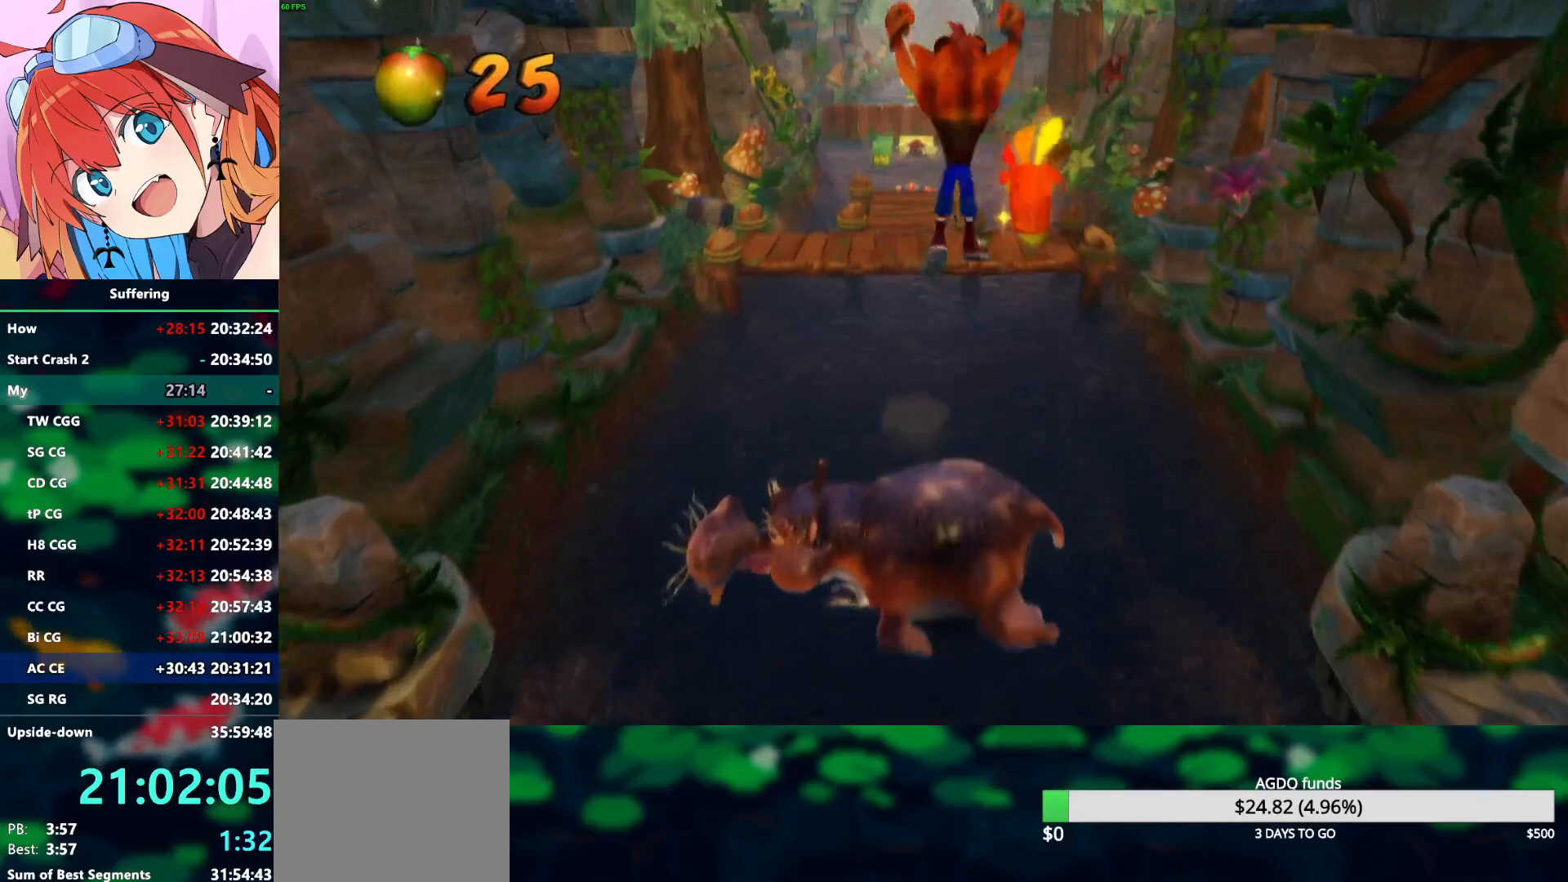
{"buttons": [], "left_stick": "center", "right_stick": "center", "events": [[83, "left_stick", "center"]]}
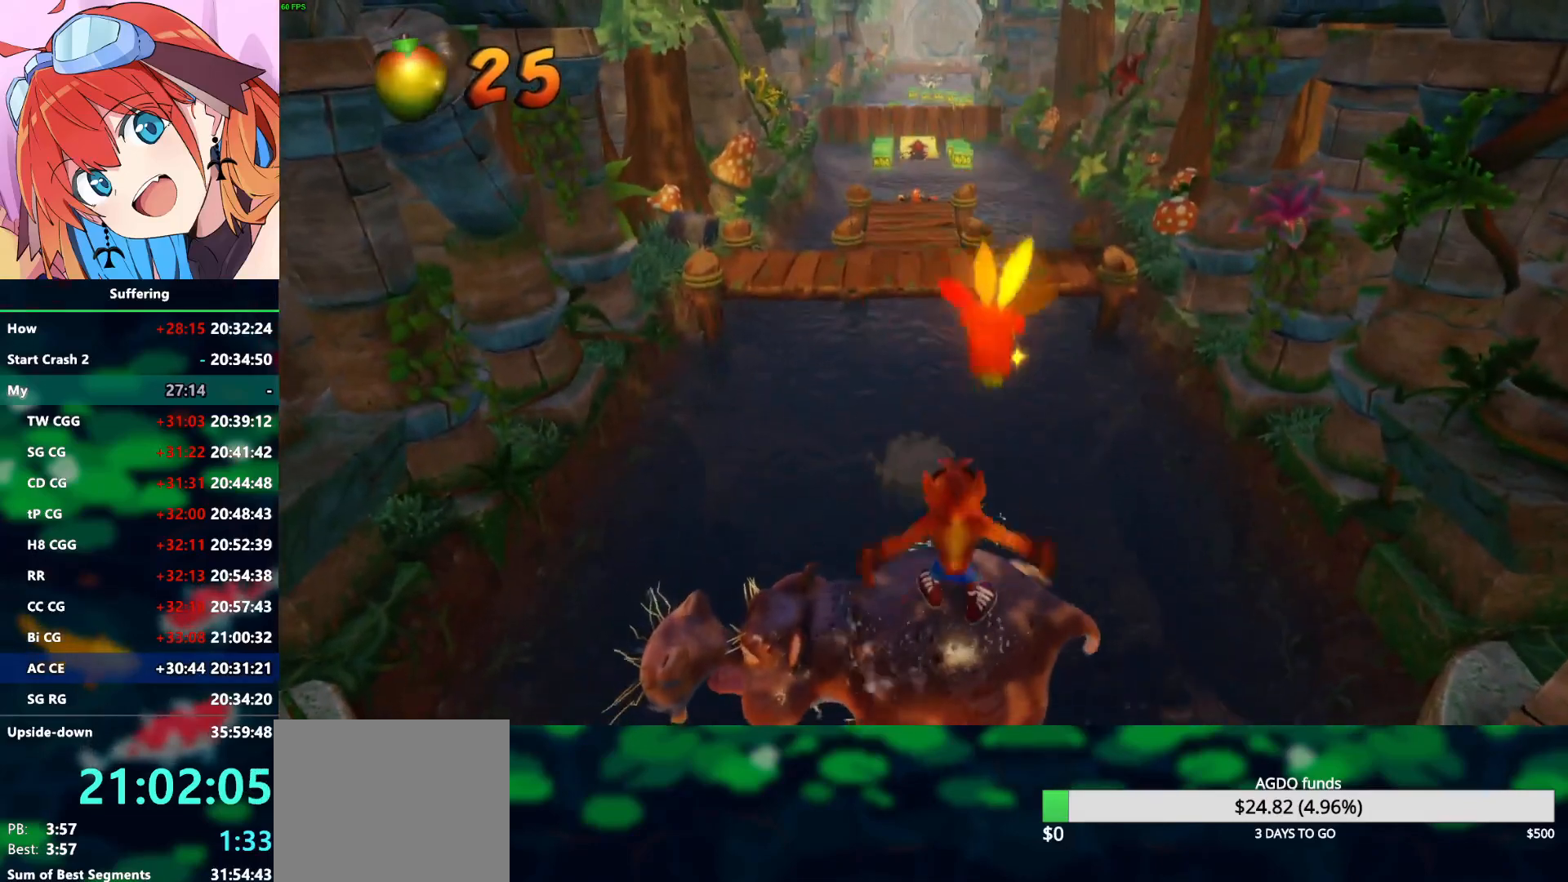
{"buttons": ["CROSS", "SQUARE", "R1"], "left_stick": "up", "right_stick": "center", "events": [[33, "left_stick", "up"], [167, "R1", "down"], [283, "CROSS", "down"], [333, "SQUARE", "down"]]}
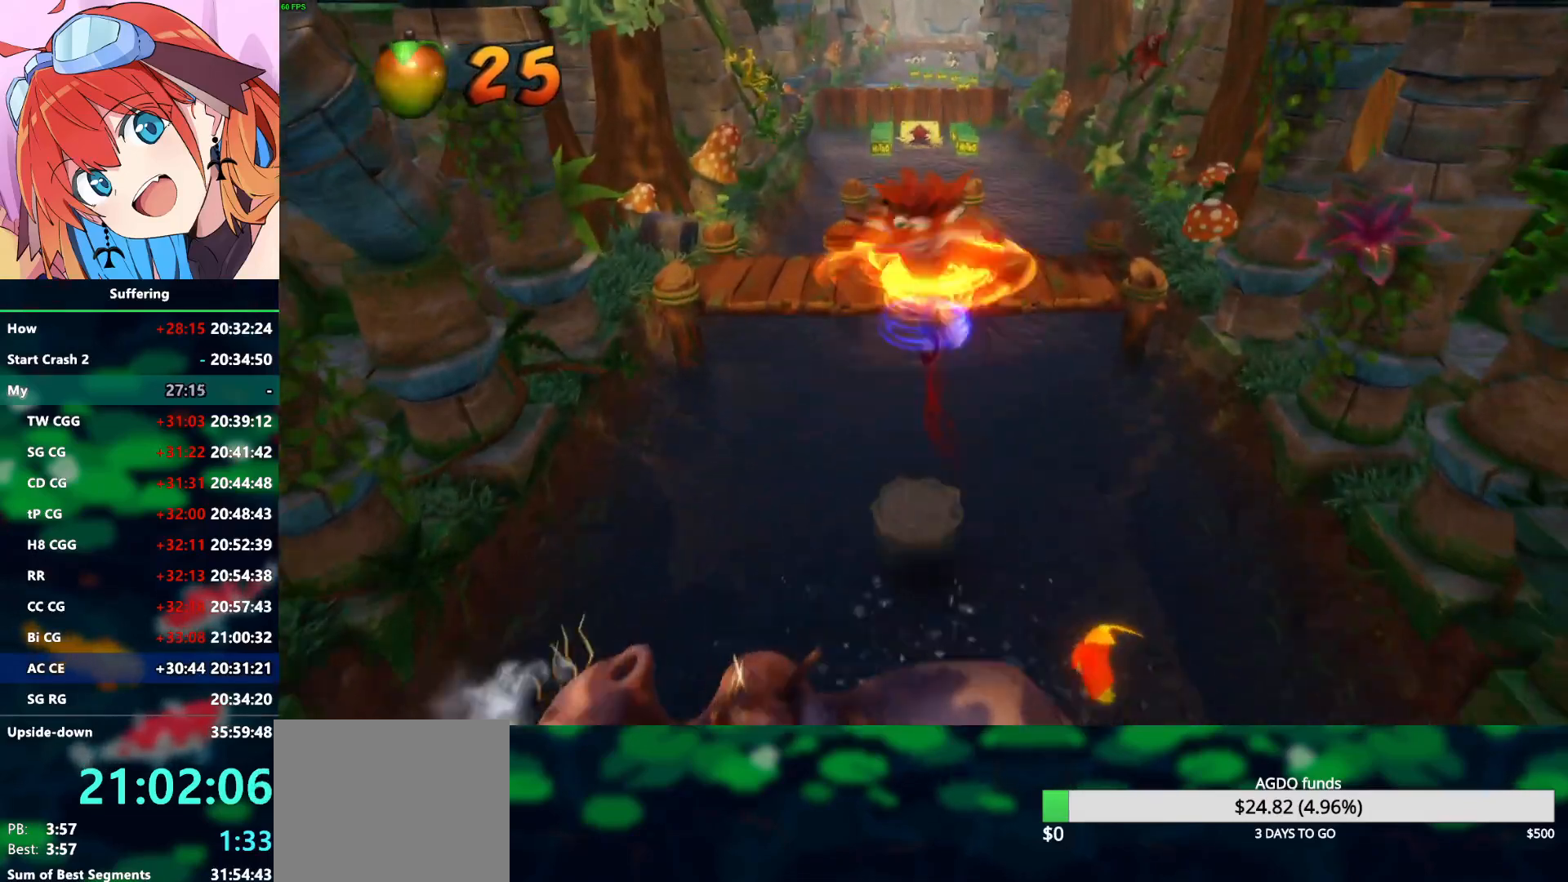
{"buttons": [], "left_stick": "up", "right_stick": "center", "events": [[417, "CROSS", "up"], [417, "R1", "up"], [417, "SQUARE", "up"]]}
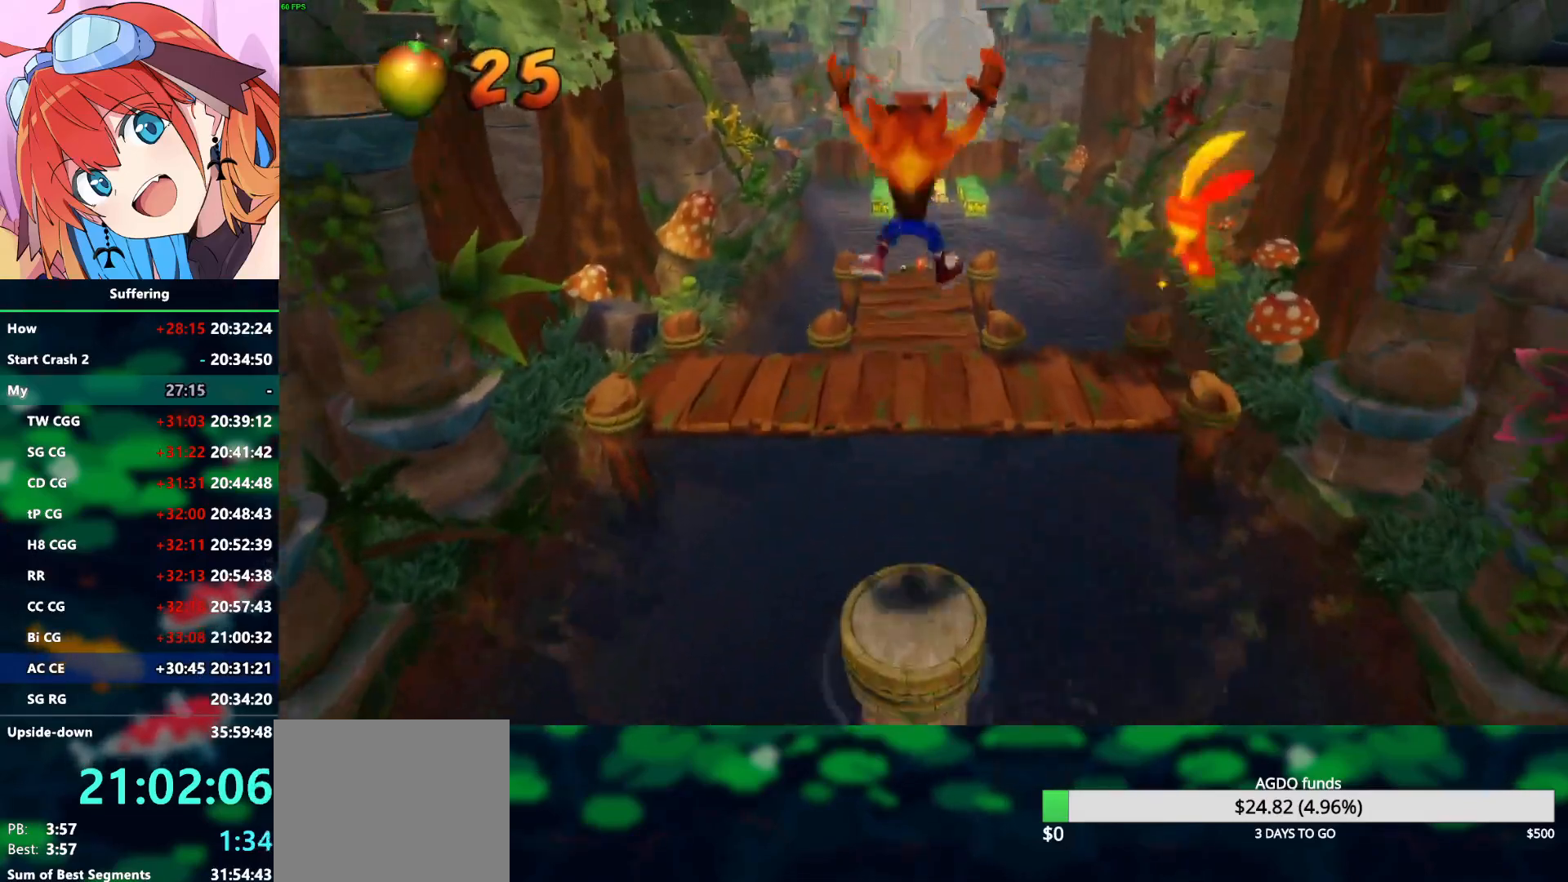
{"buttons": [], "left_stick": "up", "right_stick": "center", "events": [[33, "CIRCLE", "down"], [67, "CIRCLE", "up"], [67, "left_stick", "center"], [483, "left_stick", "up"]]}
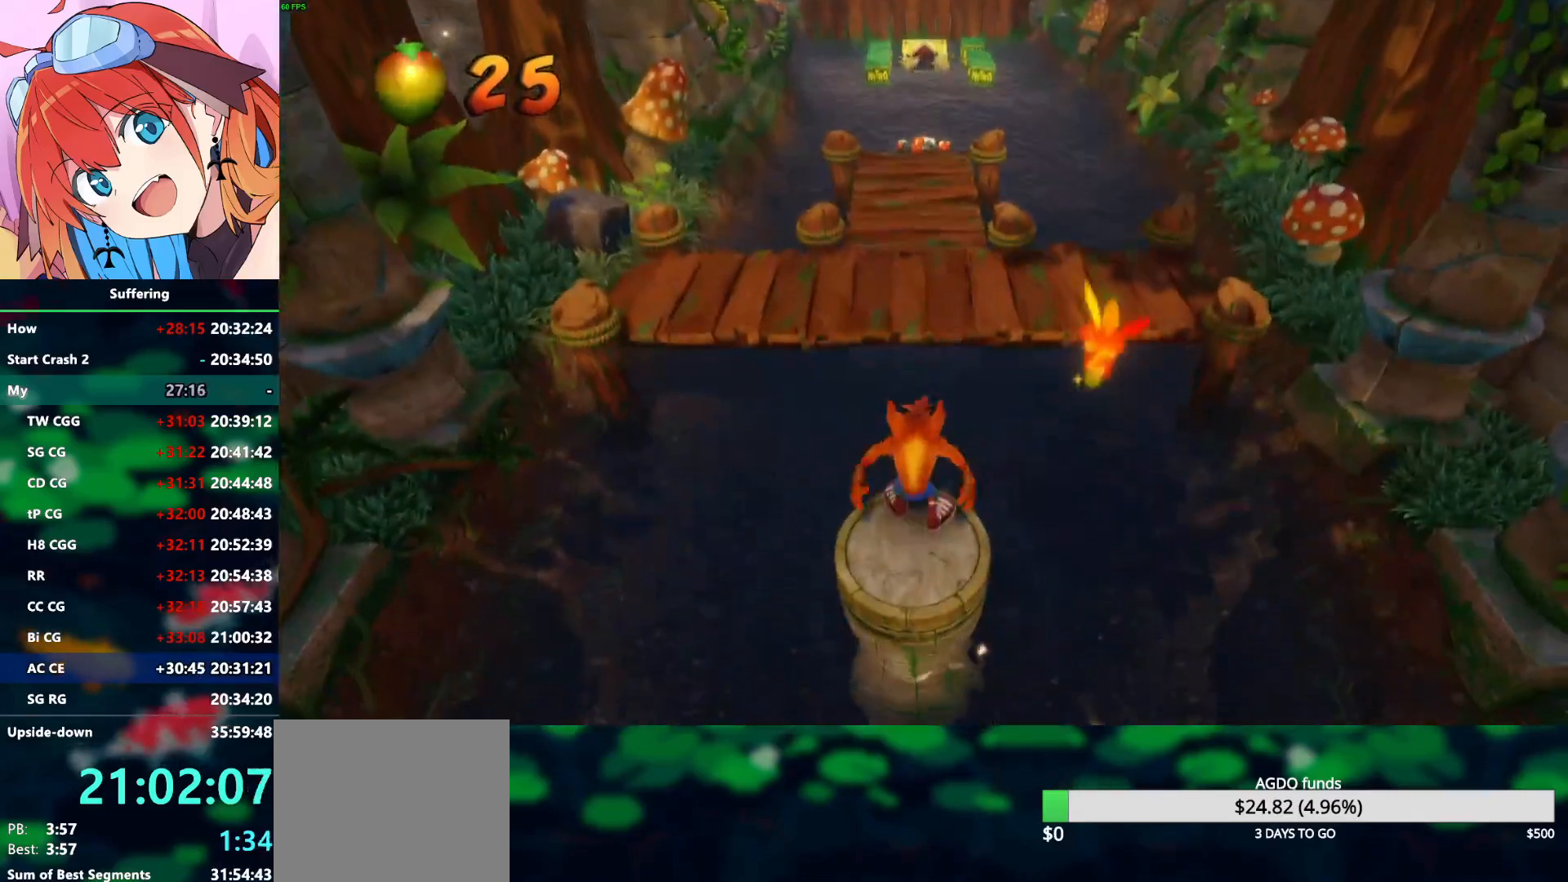
{"buttons": [], "left_stick": "up", "right_stick": "center", "events": [[83, "R1", "down"], [150, "CROSS", "down"], [183, "SQUARE", "down"], [283, "CROSS", "up"], [283, "R1", "up"], [300, "SQUARE", "up"]]}